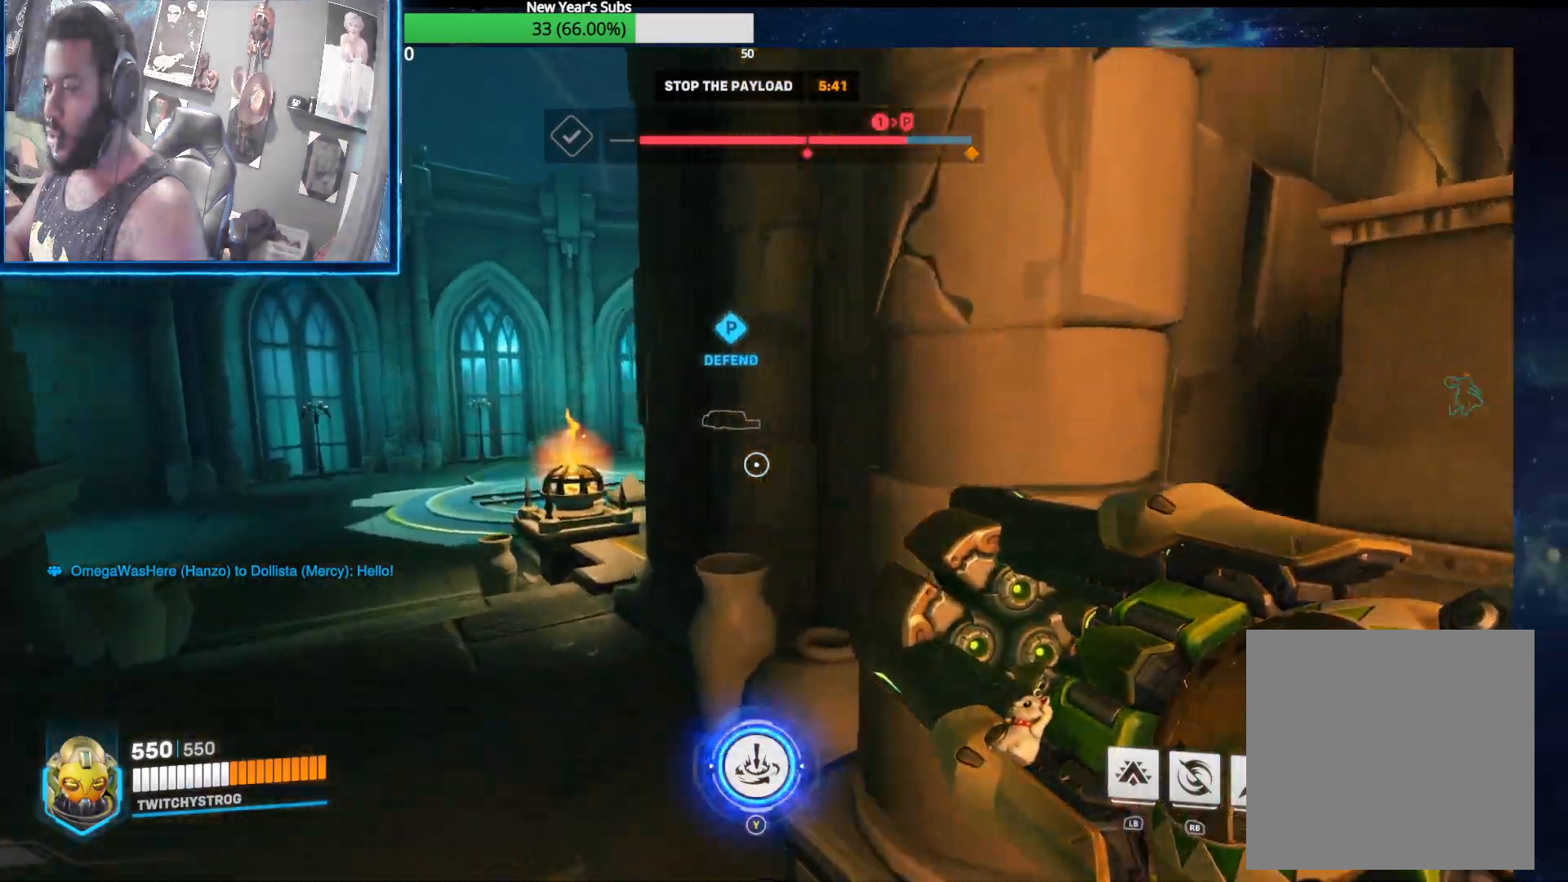
Gameplay with a controller (Xbox layout); each line is a JSON object with the inputs held at the frame after it. "events" lists button and stick changes between this image and that frame as [ms after this image, input, new state], when the widget could be followed in between.
{"buttons": [], "left_stick": "up-left", "right_stick": "right", "events": [[367, "right_stick", "right"]]}
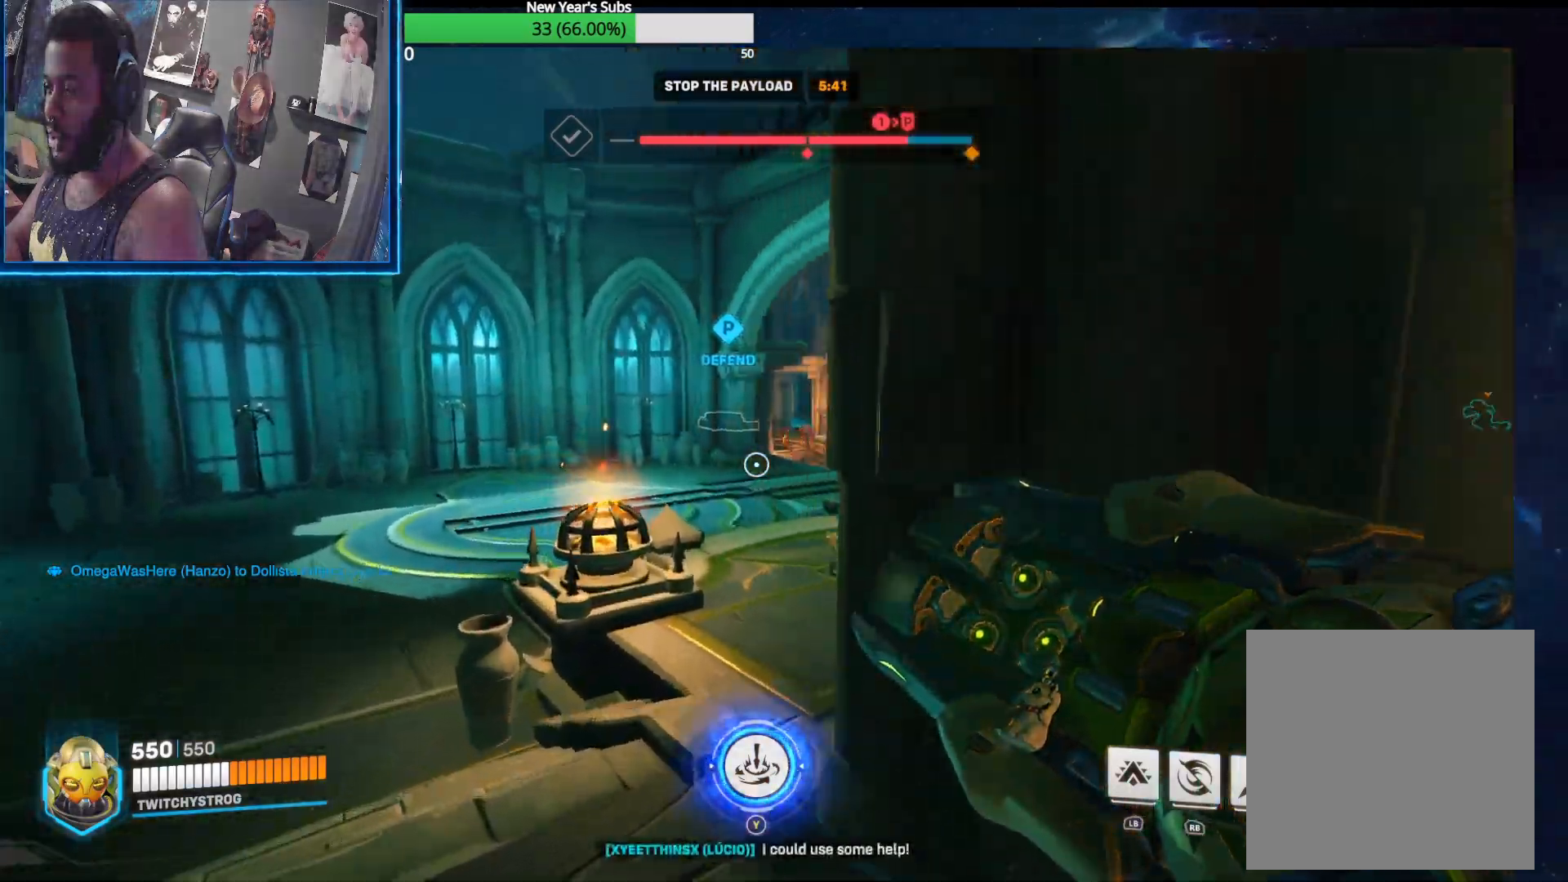
{"buttons": ["R2"], "left_stick": "up", "right_stick": "center", "events": [[317, "left_stick", "up"], [400, "right_stick", "center"], [433, "R2", "down"]]}
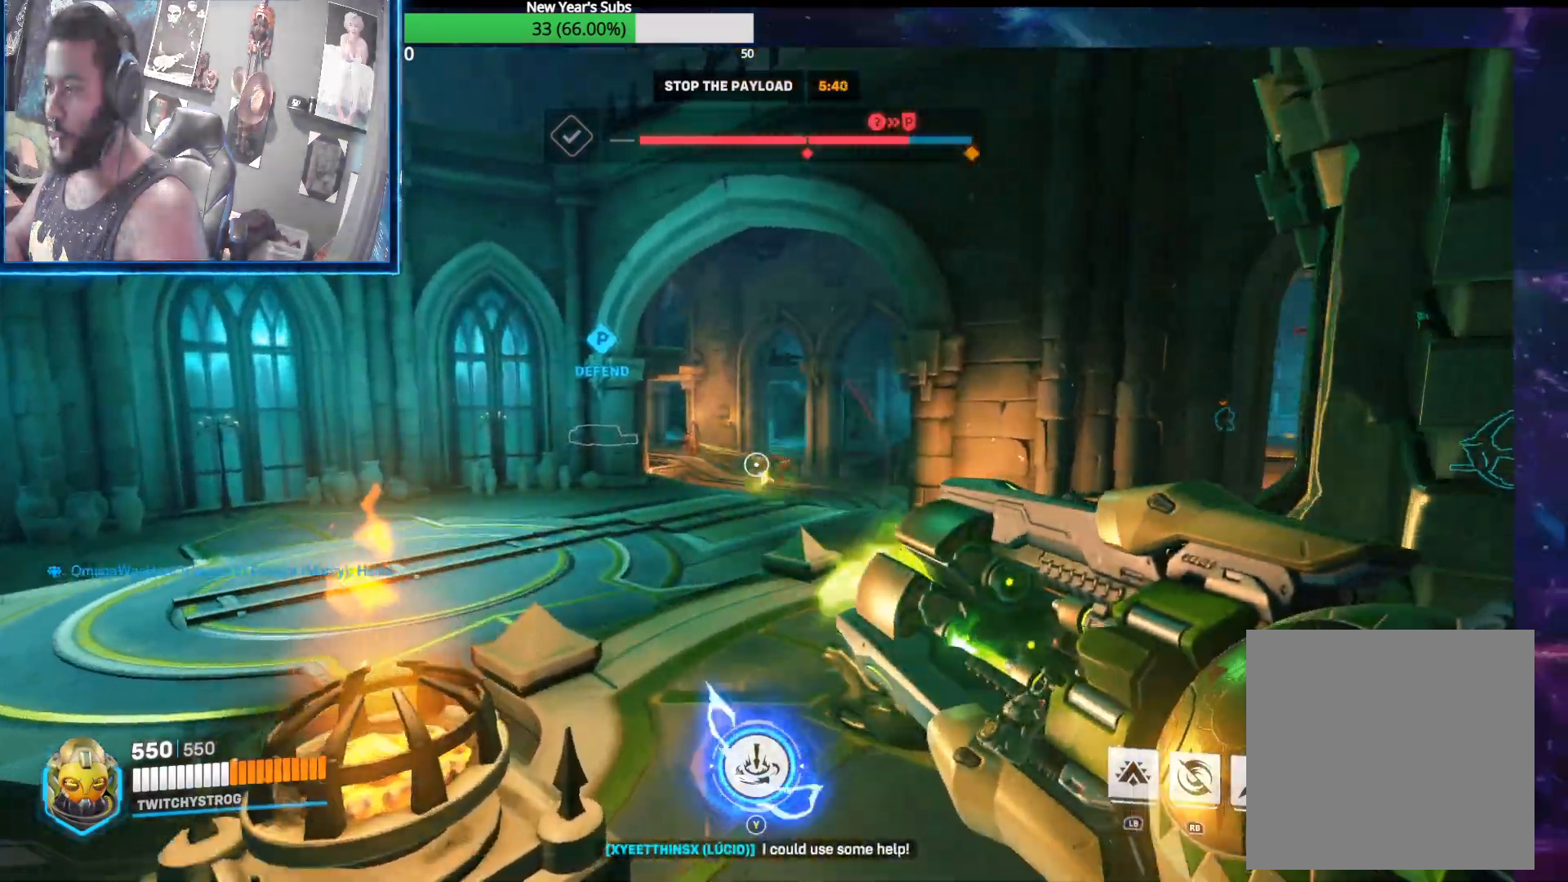
{"buttons": ["R2"], "left_stick": "up", "right_stick": "right", "events": [[267, "right_stick", "down-right"], [350, "right_stick", "center"], [450, "right_stick", "right"]]}
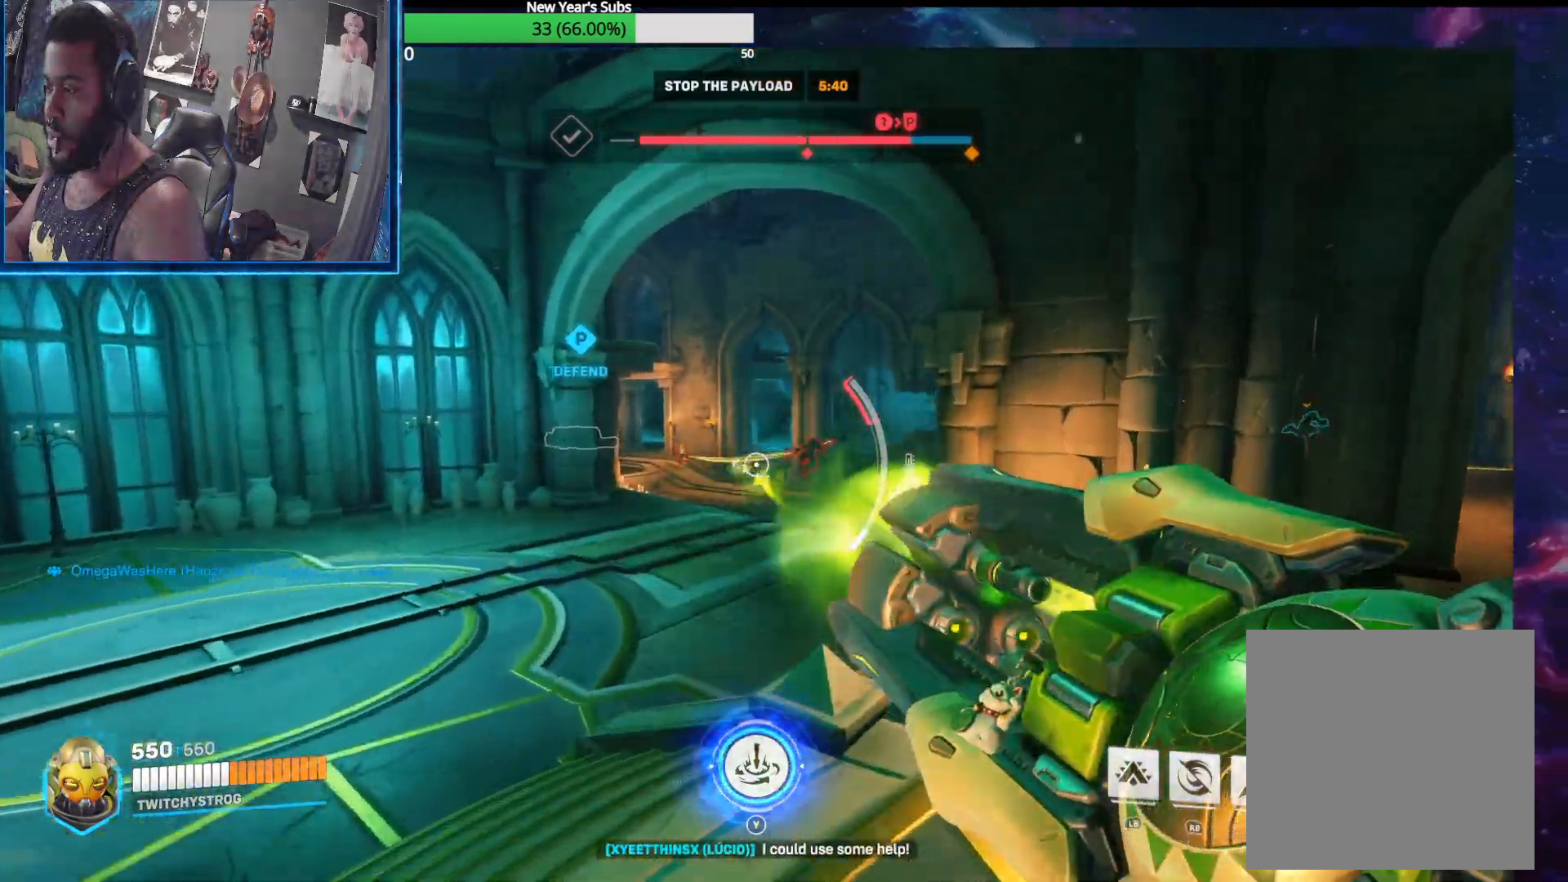
{"buttons": ["R2"], "left_stick": "up", "right_stick": "left", "events": [[50, "right_stick", "center"], [167, "right_stick", "right"], [350, "right_stick", "center"], [500, "right_stick", "left"]]}
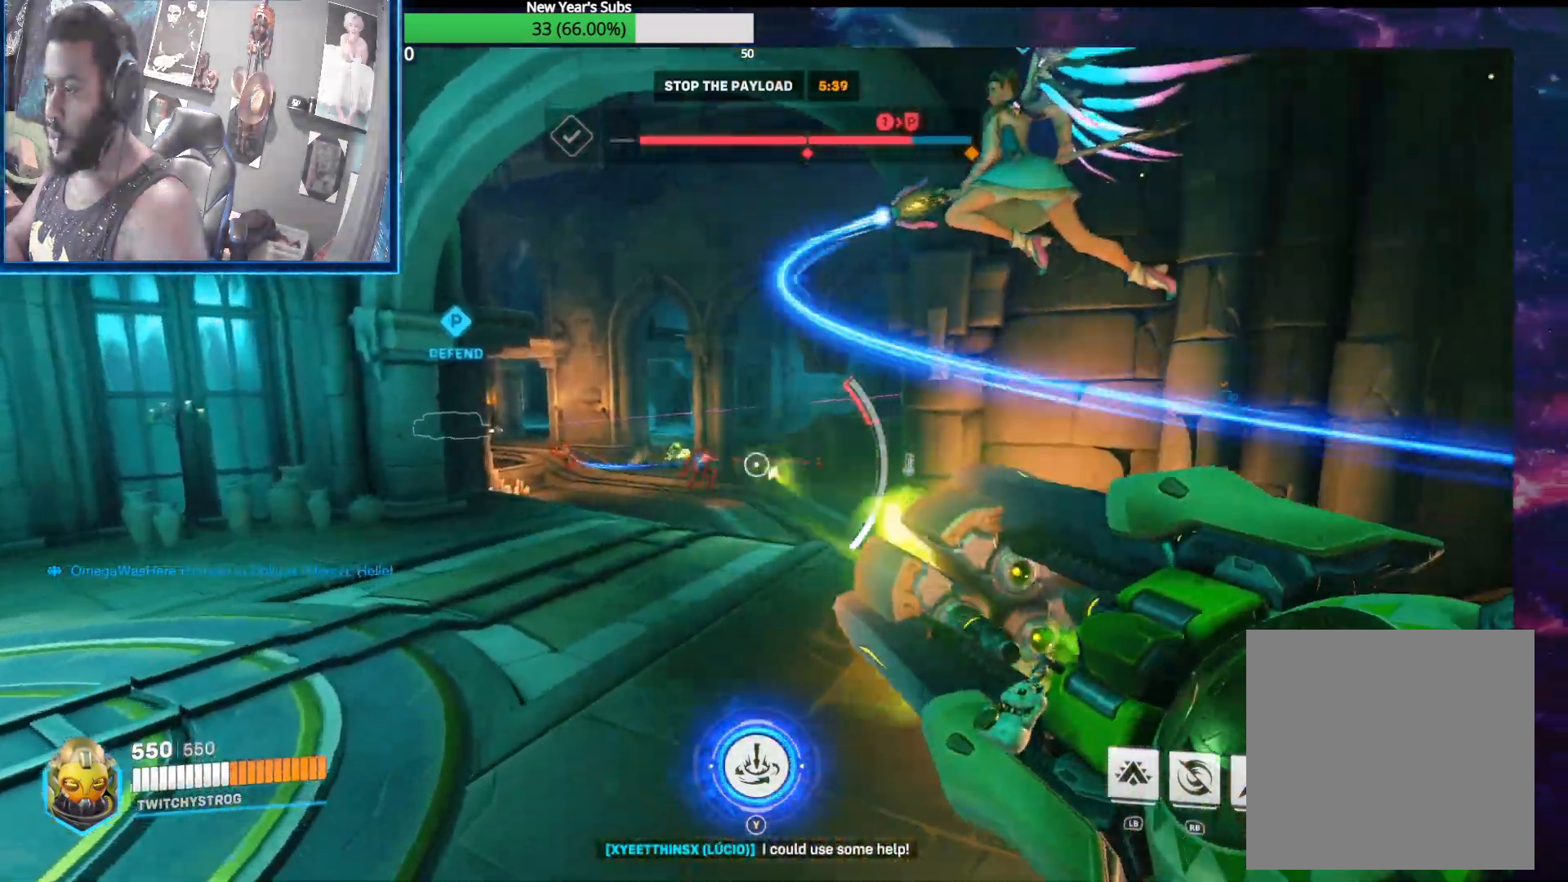
{"buttons": ["R2"], "left_stick": "up-left", "right_stick": "up-right", "events": [[67, "left_stick", "up-left"], [317, "right_stick", "right"], [433, "right_stick", "center"], [483, "right_stick", "up-right"]]}
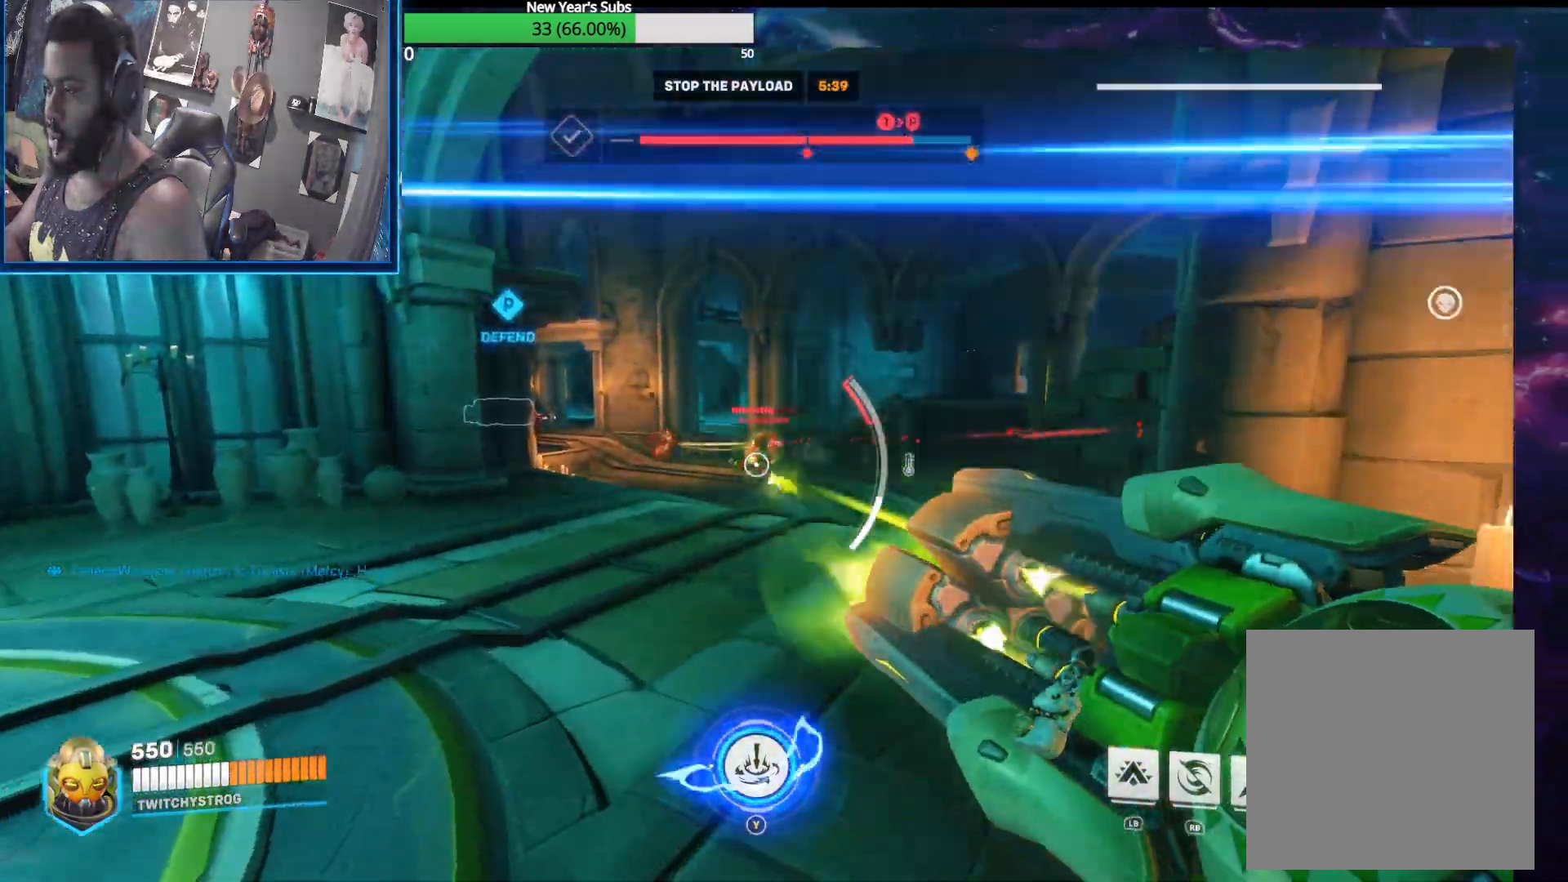
{"buttons": ["R2"], "left_stick": "up-left", "right_stick": "center", "events": [[133, "right_stick", "center"], [333, "right_stick", "left"], [483, "right_stick", "center"]]}
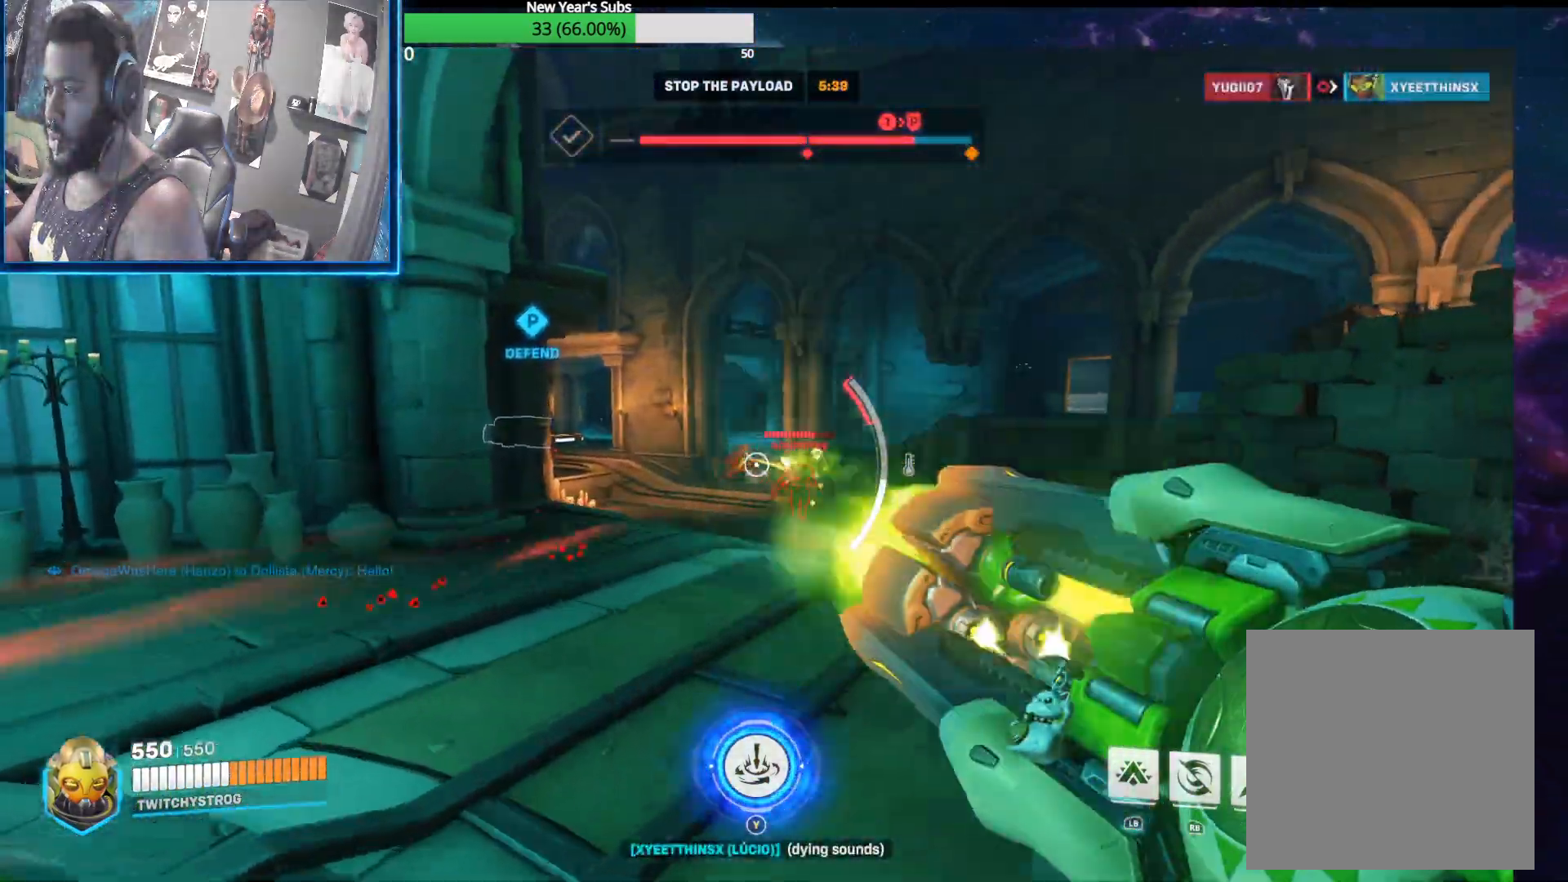
{"buttons": ["R2"], "left_stick": "up-left", "right_stick": "center", "events": [[67, "right_stick", "down-right"], [200, "right_stick", "center"], [250, "right_stick", "right"], [350, "right_stick", "center"]]}
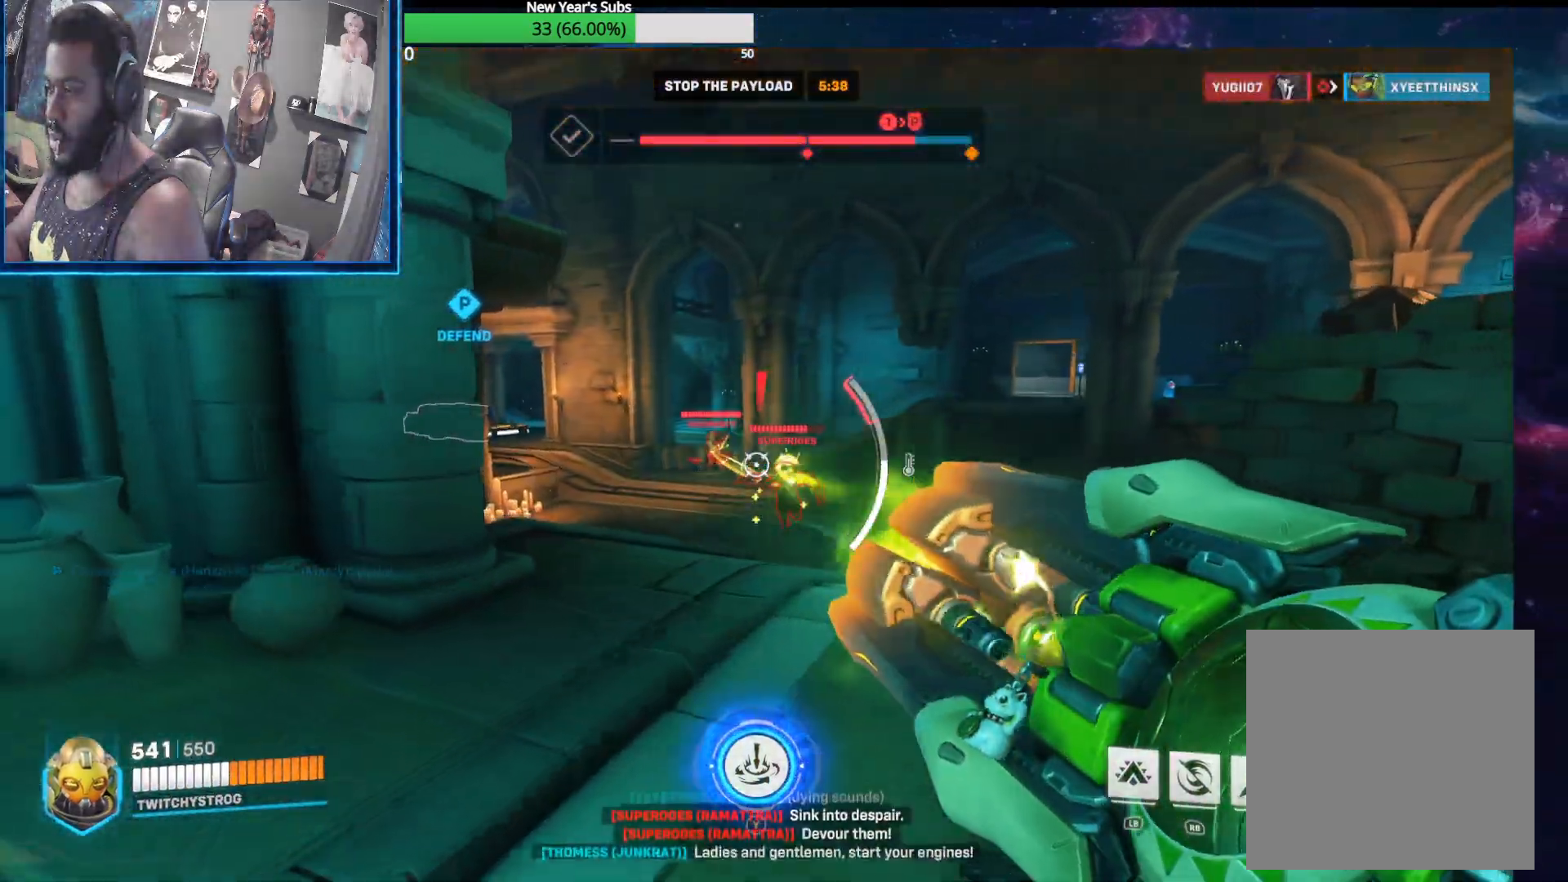
{"buttons": ["R2"], "left_stick": "up-right", "right_stick": "center", "events": [[383, "left_stick", "up-right"]]}
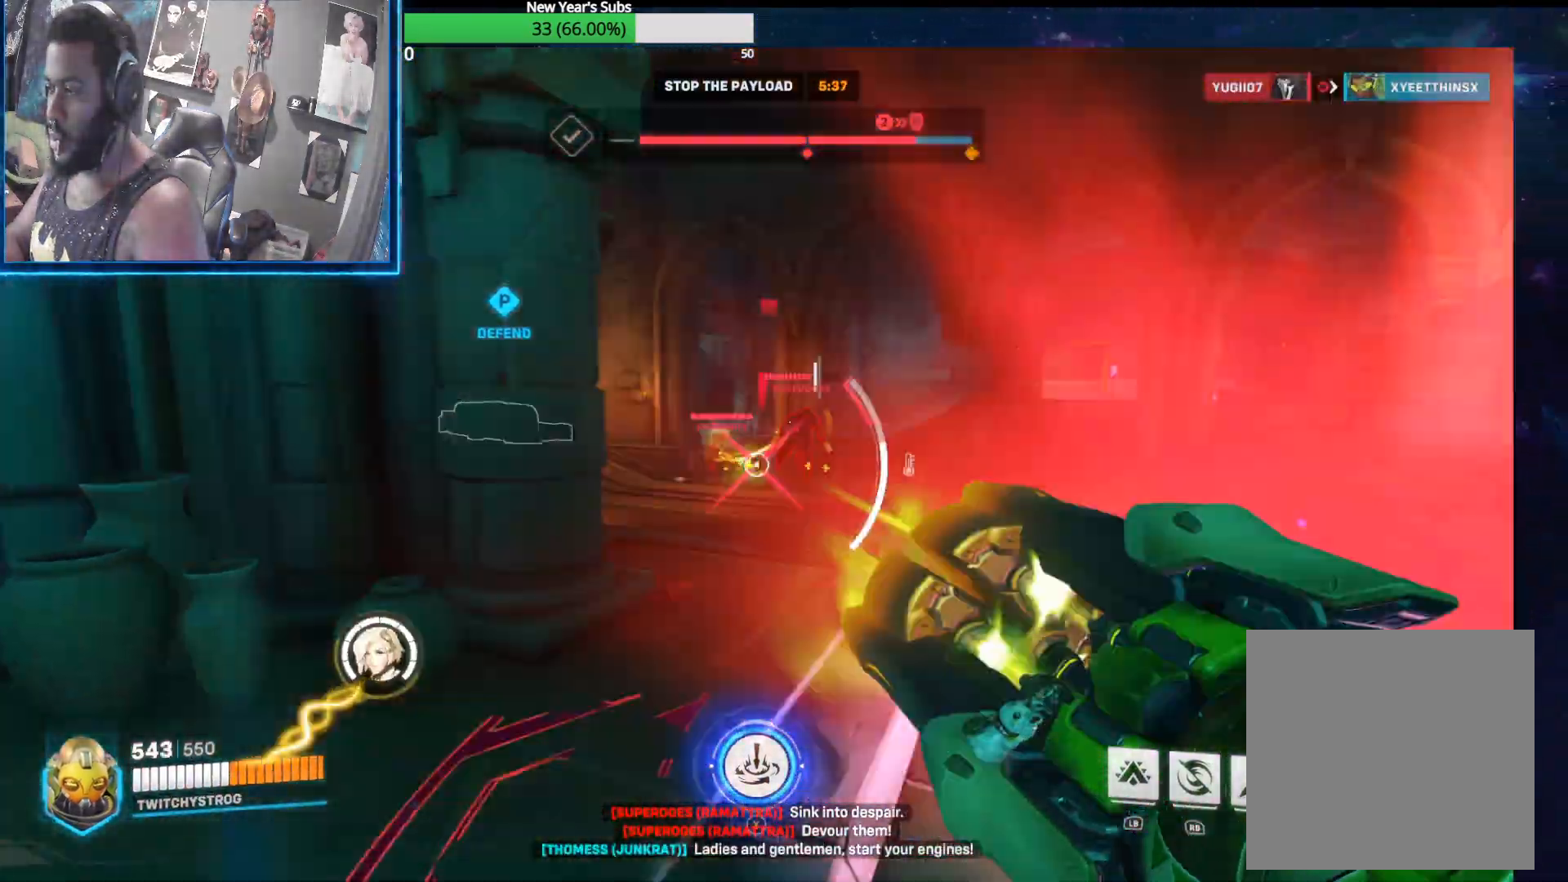
{"buttons": ["R2"], "left_stick": "right", "right_stick": "up-left", "events": [[100, "L2", "down"], [100, "right_stick", "left"], [133, "left_stick", "up"], [217, "L2", "up"], [233, "right_stick", "center"], [267, "left_stick", "right"], [333, "right_stick", "left"], [450, "right_stick", "up-left"]]}
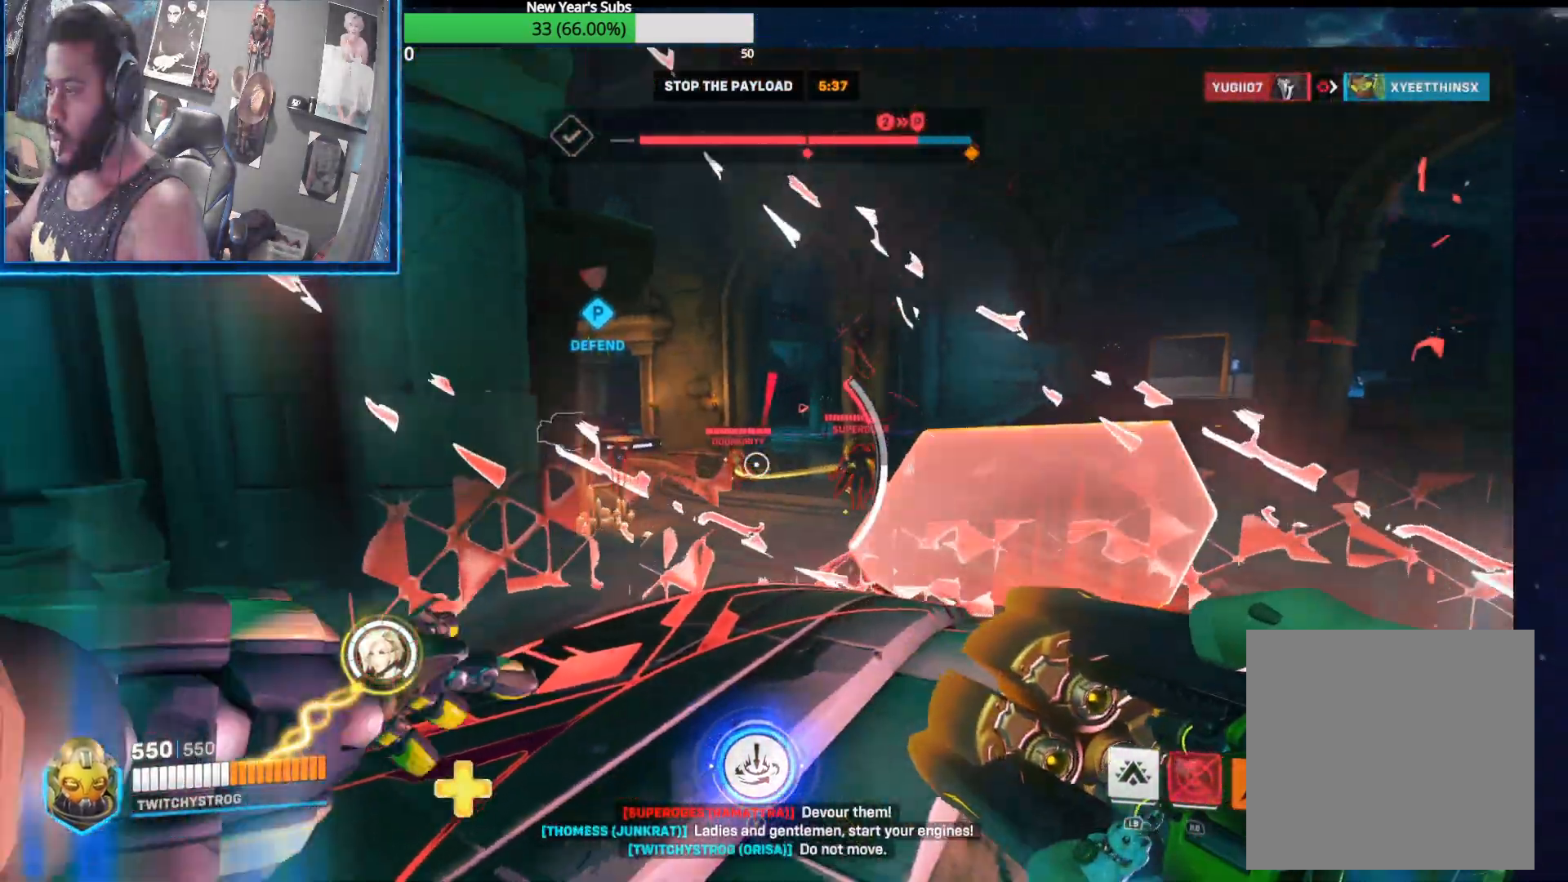
{"buttons": ["R2"], "left_stick": "down-left", "right_stick": "right", "events": [[133, "left_stick", "down-left"], [133, "right_stick", "center"], [367, "right_stick", "right"]]}
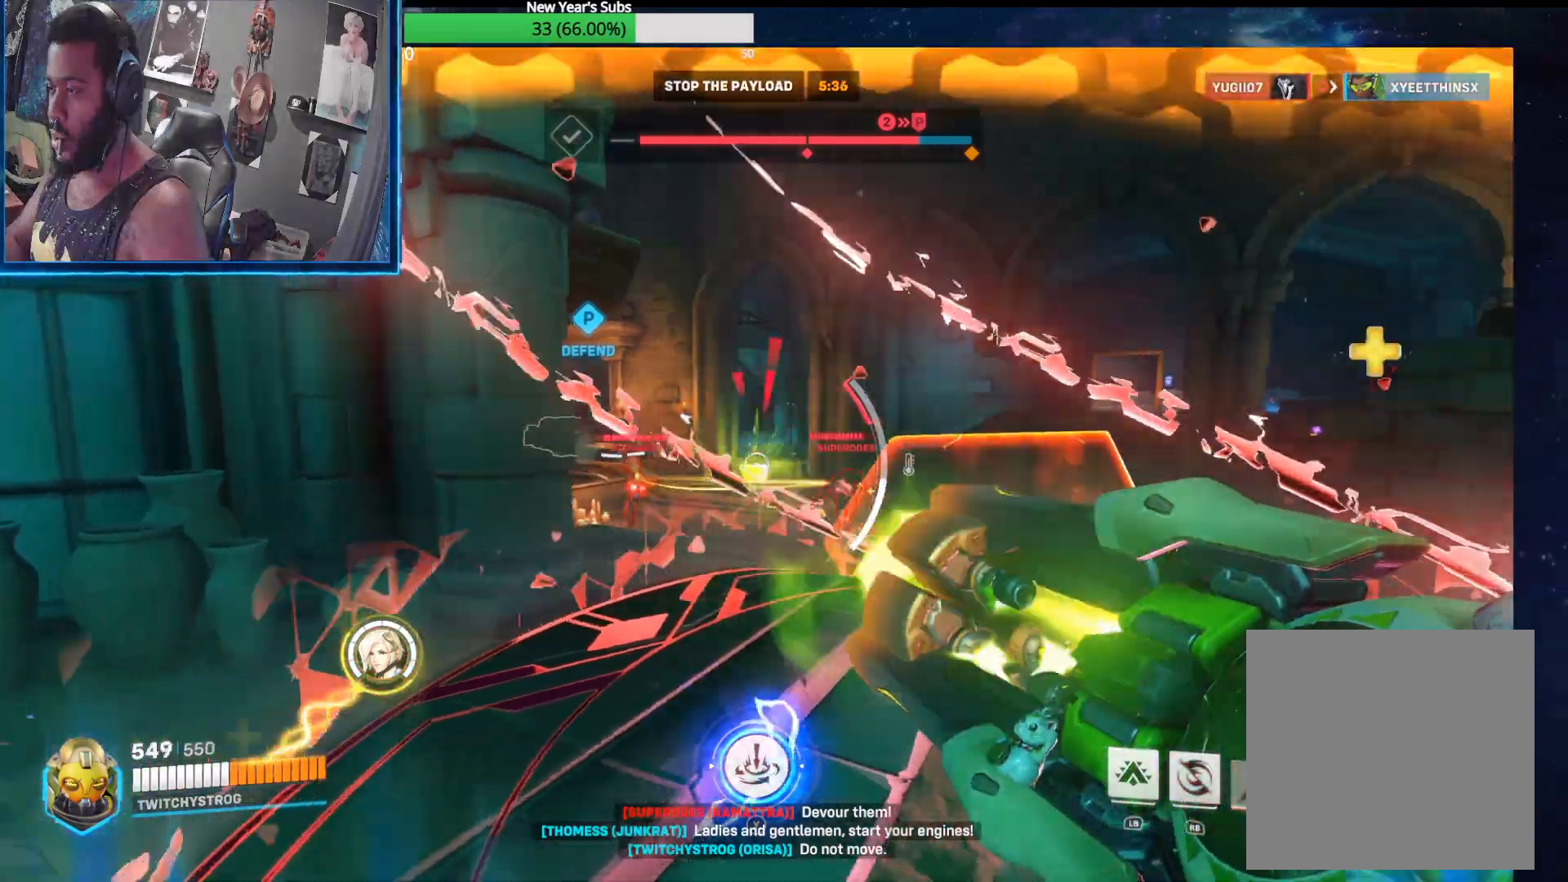
{"buttons": ["R2"], "left_stick": "down", "right_stick": "right", "events": [[83, "right_stick", "center"], [233, "left_stick", "down"], [383, "right_stick", "right"]]}
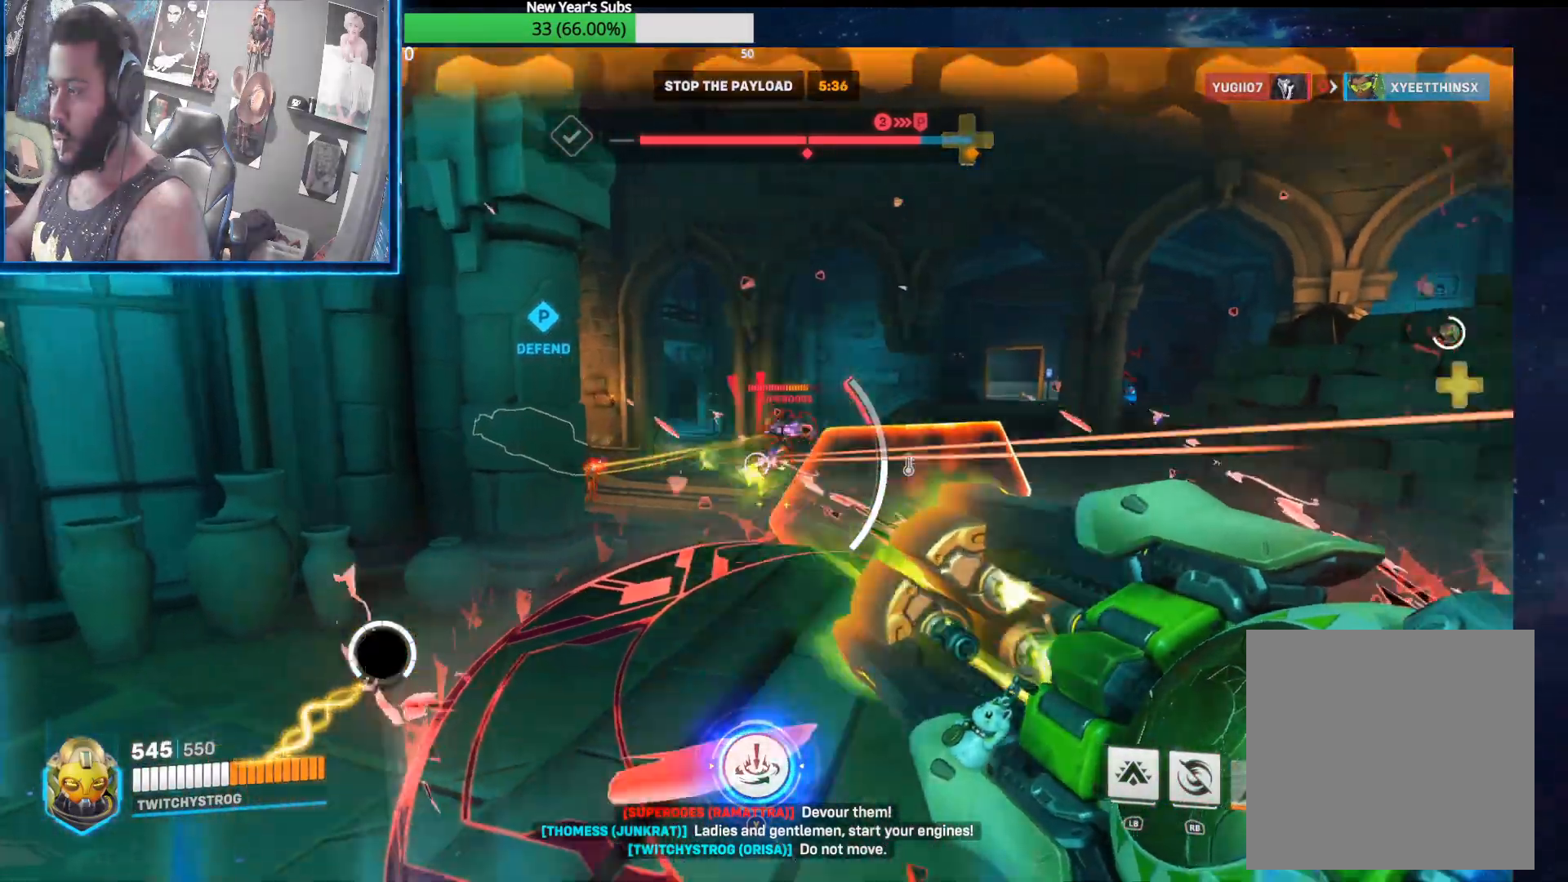
{"buttons": ["R2"], "left_stick": "down-right", "right_stick": "center", "events": [[67, "left_stick", "down-left"], [67, "right_stick", "center"], [150, "right_stick", "up-left"], [283, "right_stick", "center"], [367, "right_stick", "left"], [383, "left_stick", "down-right"], [467, "right_stick", "center"]]}
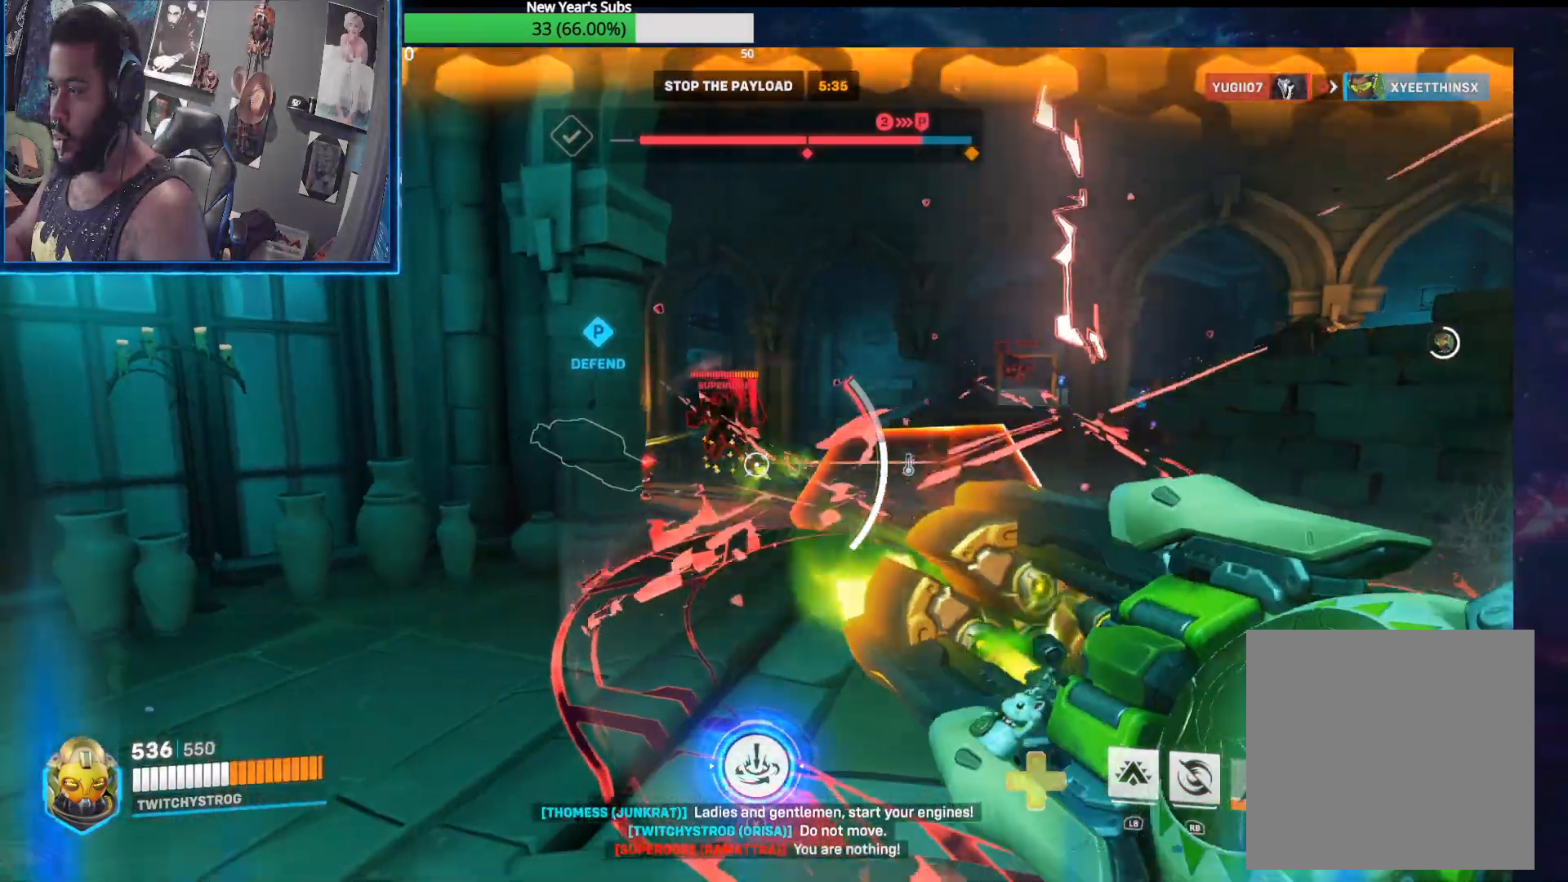
{"buttons": ["R2"], "left_stick": "down-right", "right_stick": "center", "events": [[33, "right_stick", "left"], [100, "right_stick", "up-left"], [233, "left_stick", "down"], [383, "left_stick", "down-right"], [383, "right_stick", "center"]]}
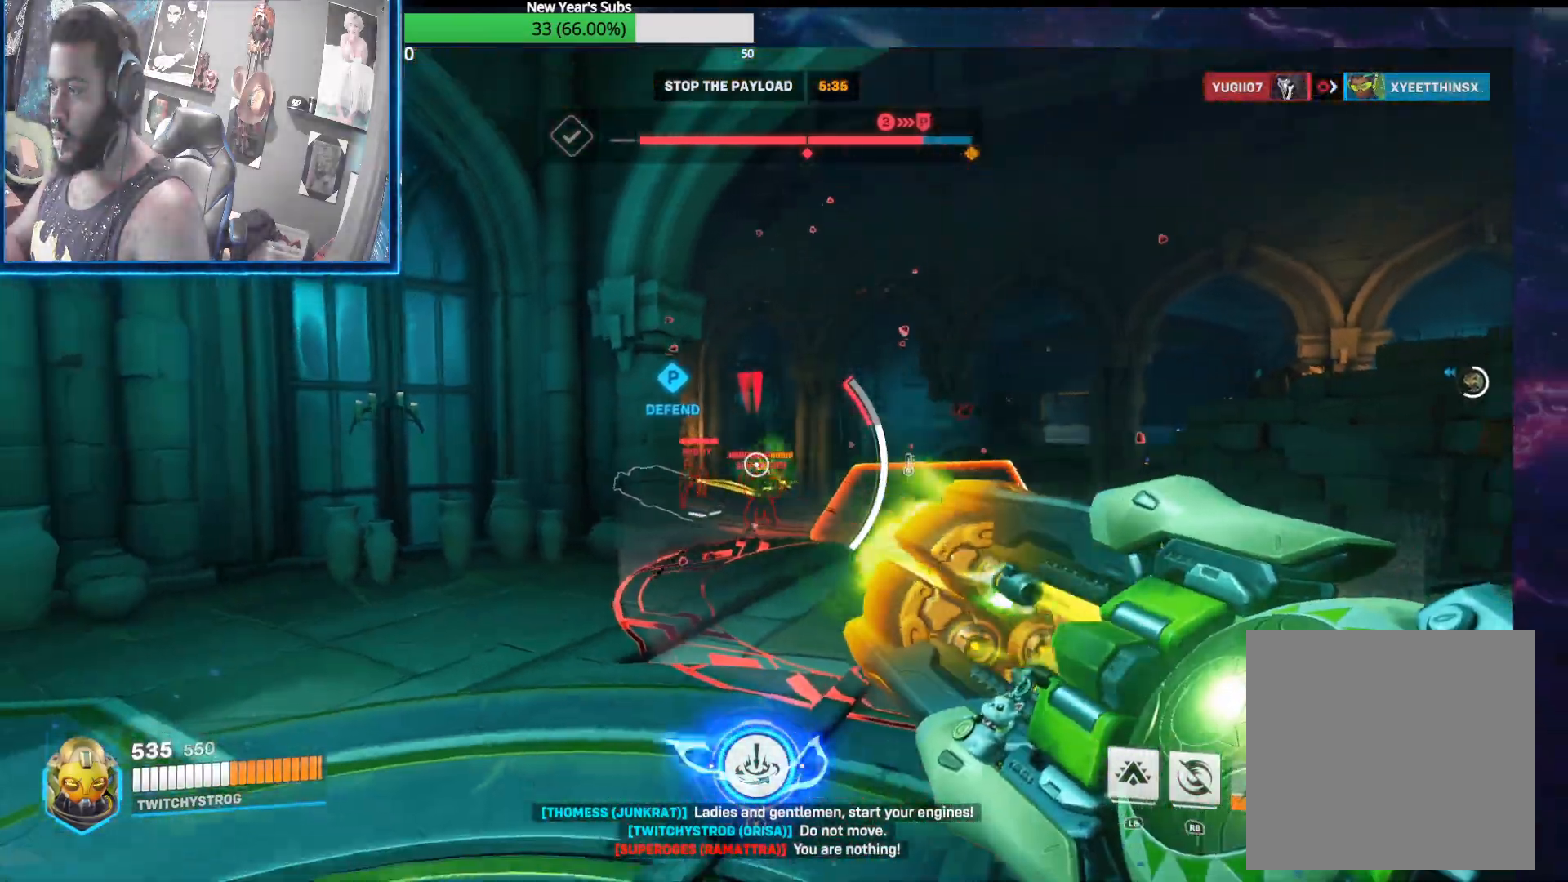
{"buttons": ["R2"], "left_stick": "center", "right_stick": "center", "events": [[67, "left_stick", "center"], [133, "left_stick", "up-left"], [217, "left_stick", "right"], [383, "left_stick", "up-left"], [450, "left_stick", "center"]]}
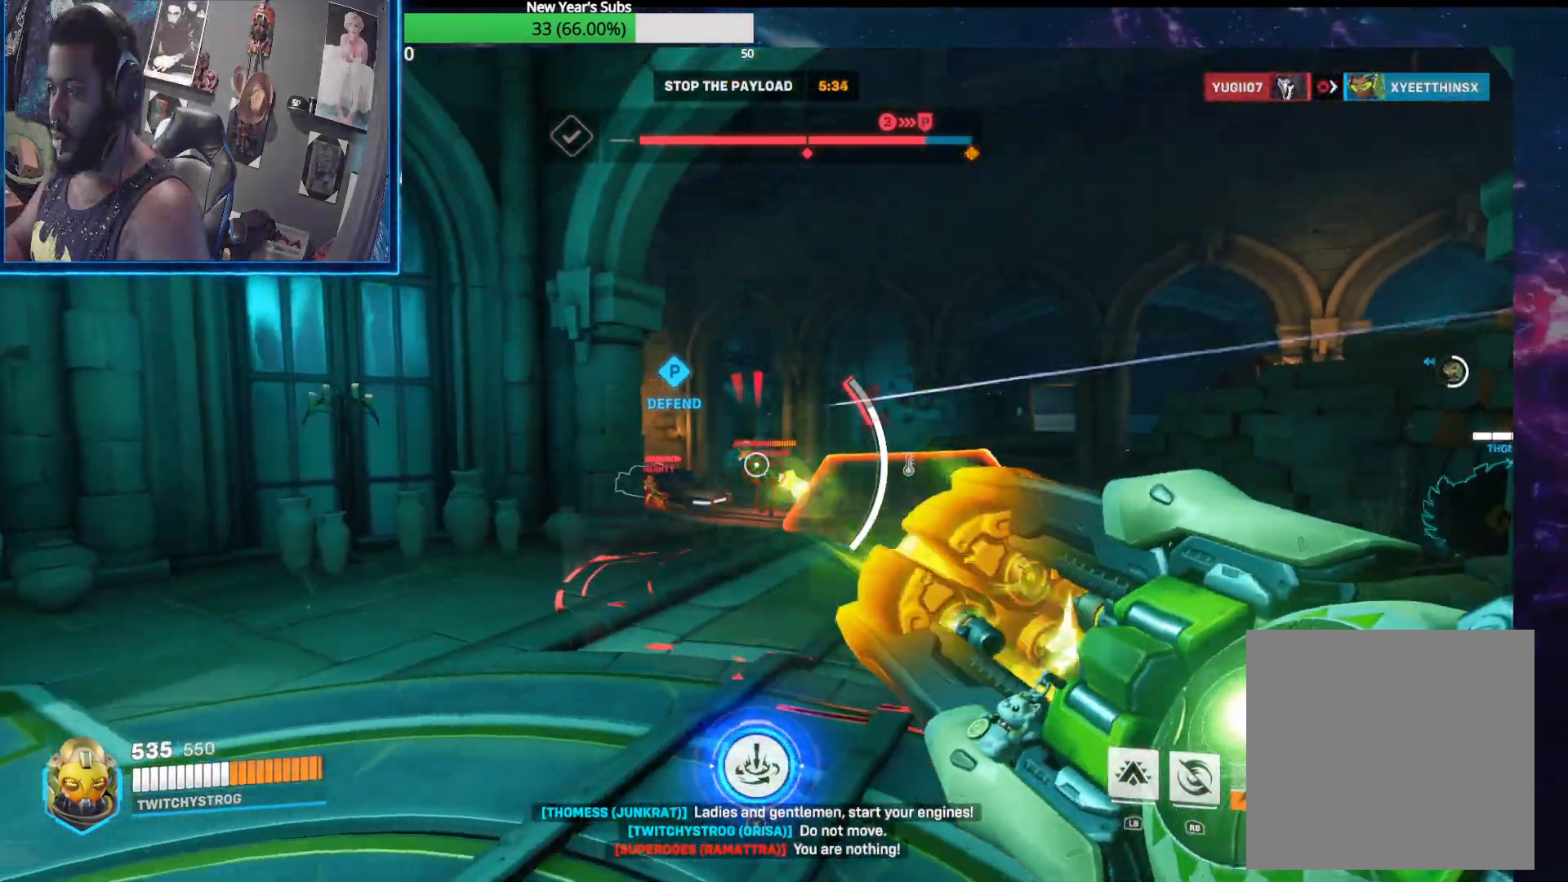
{"buttons": ["R2"], "left_stick": "right", "right_stick": "center", "events": [[33, "left_stick", "right"], [200, "left_stick", "up-left"], [367, "left_stick", "right"]]}
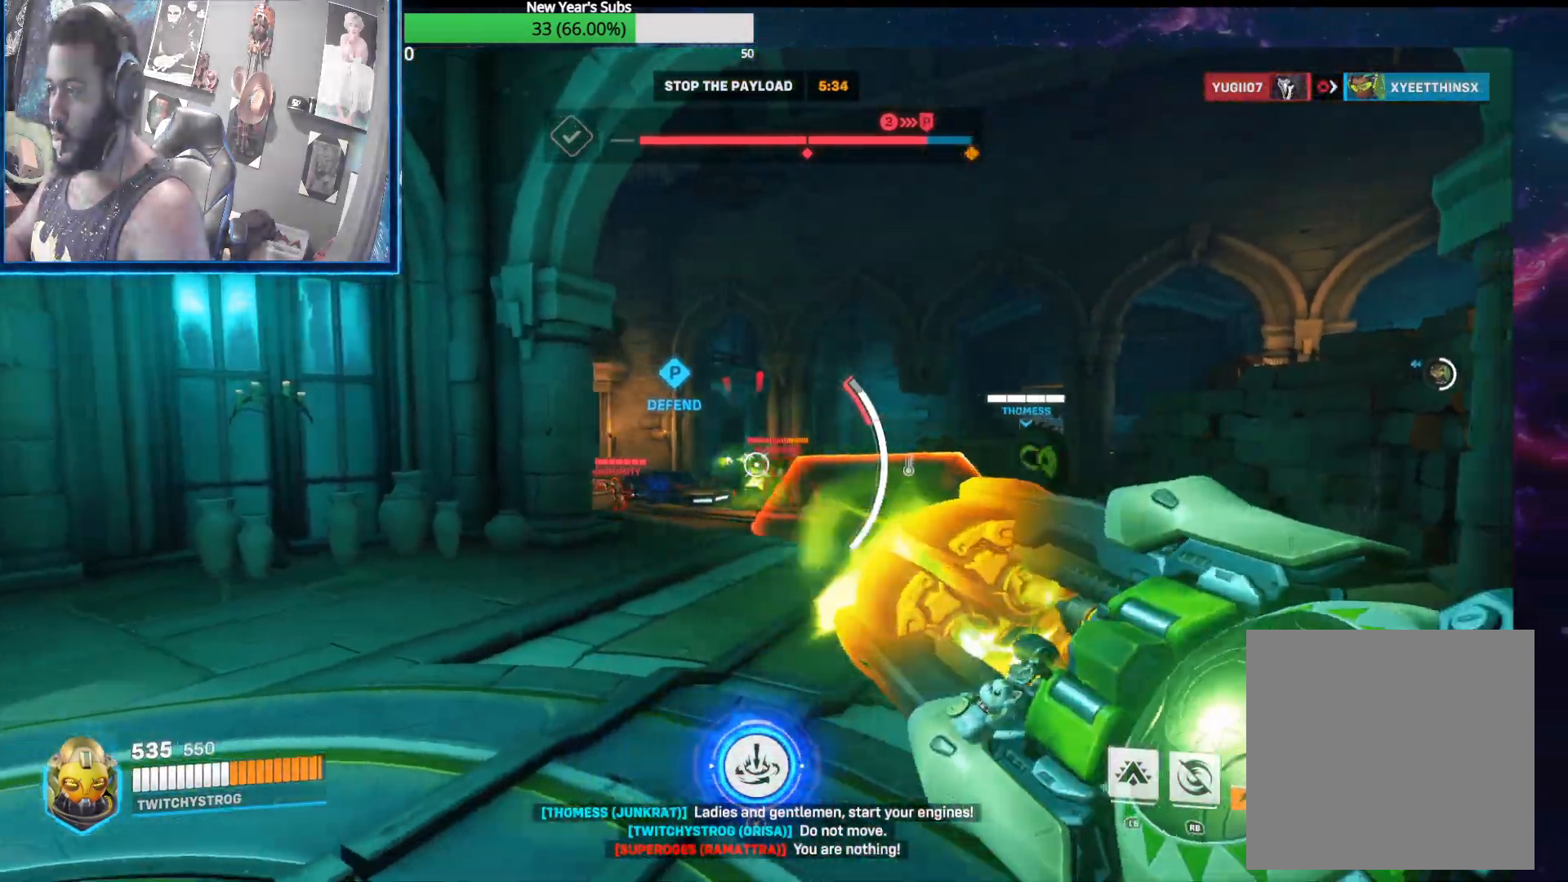
{"buttons": ["R2"], "left_stick": "center", "right_stick": "center", "events": [[217, "left_stick", "up-left"], [317, "left_stick", "right"], [417, "left_stick", "center"]]}
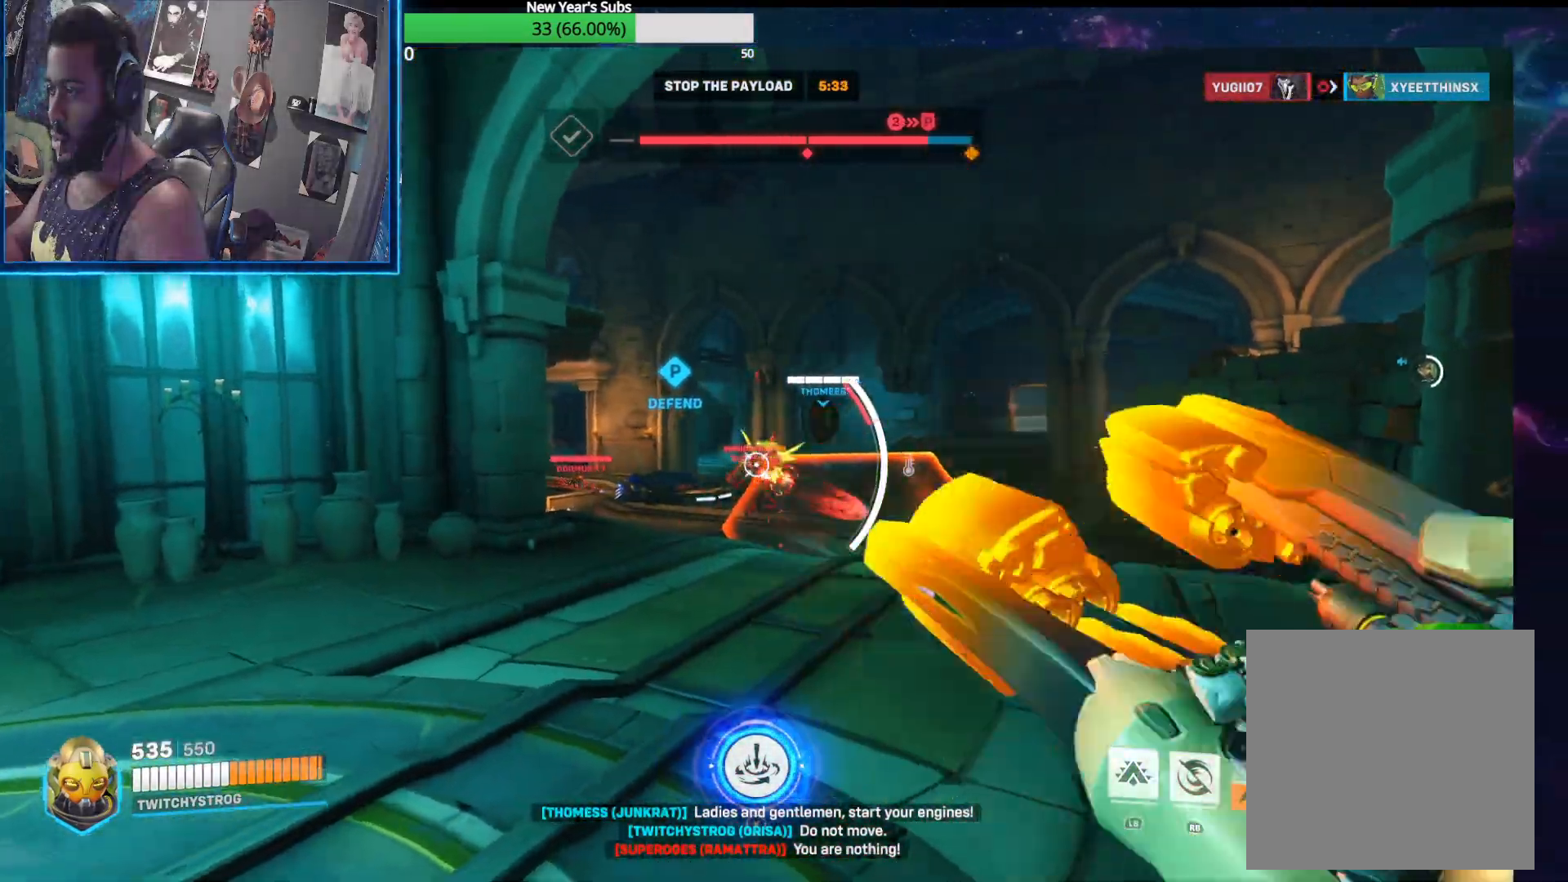
{"buttons": ["R2"], "left_stick": "up-left", "right_stick": "down-right", "events": [[33, "left_stick", "up-left"], [333, "right_stick", "down-right"]]}
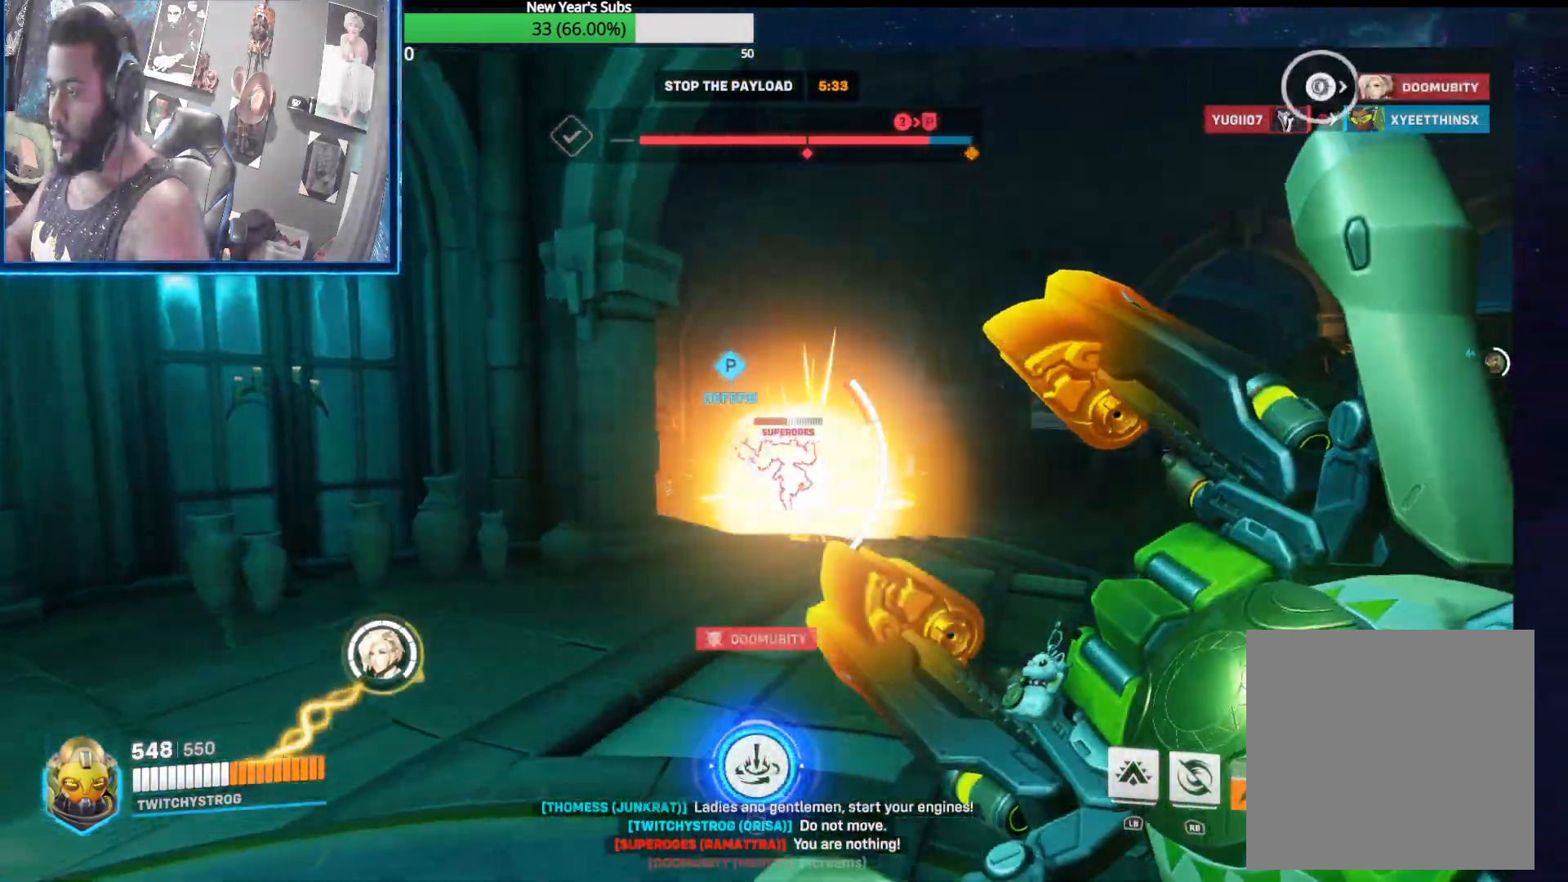
{"buttons": ["R2"], "left_stick": "up-right", "right_stick": "down-right", "events": [[500, "left_stick", "up-right"]]}
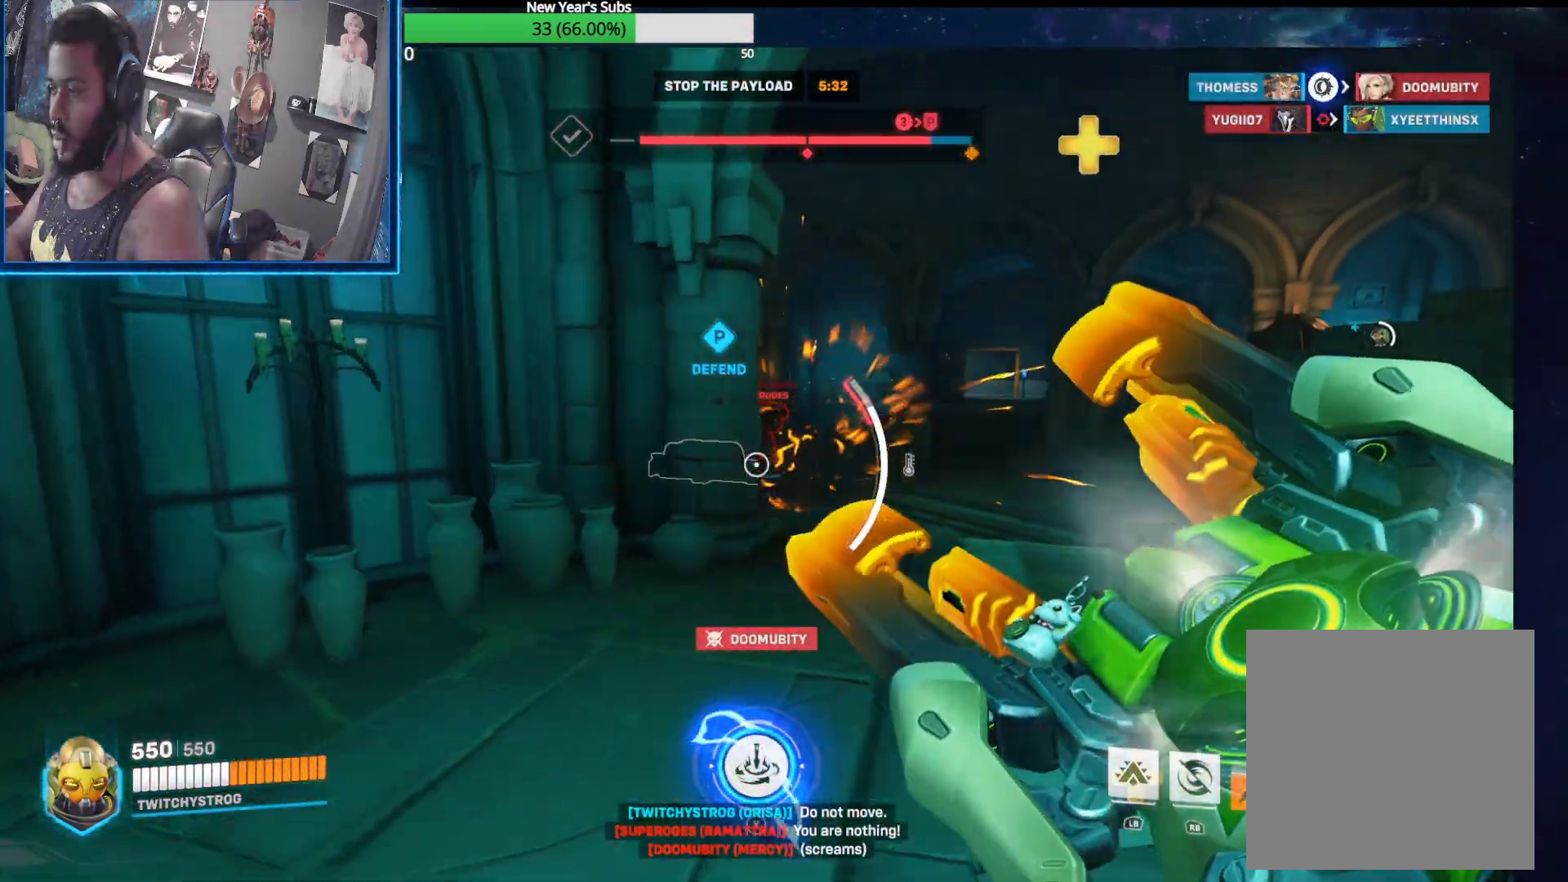
{"buttons": ["R2"], "left_stick": "up-right", "right_stick": "center", "events": [[17, "left_stick", "right"], [17, "right_stick", "center"], [150, "left_stick", "up-right"], [167, "right_stick", "up-left"], [217, "right_stick", "left"], [500, "right_stick", "center"]]}
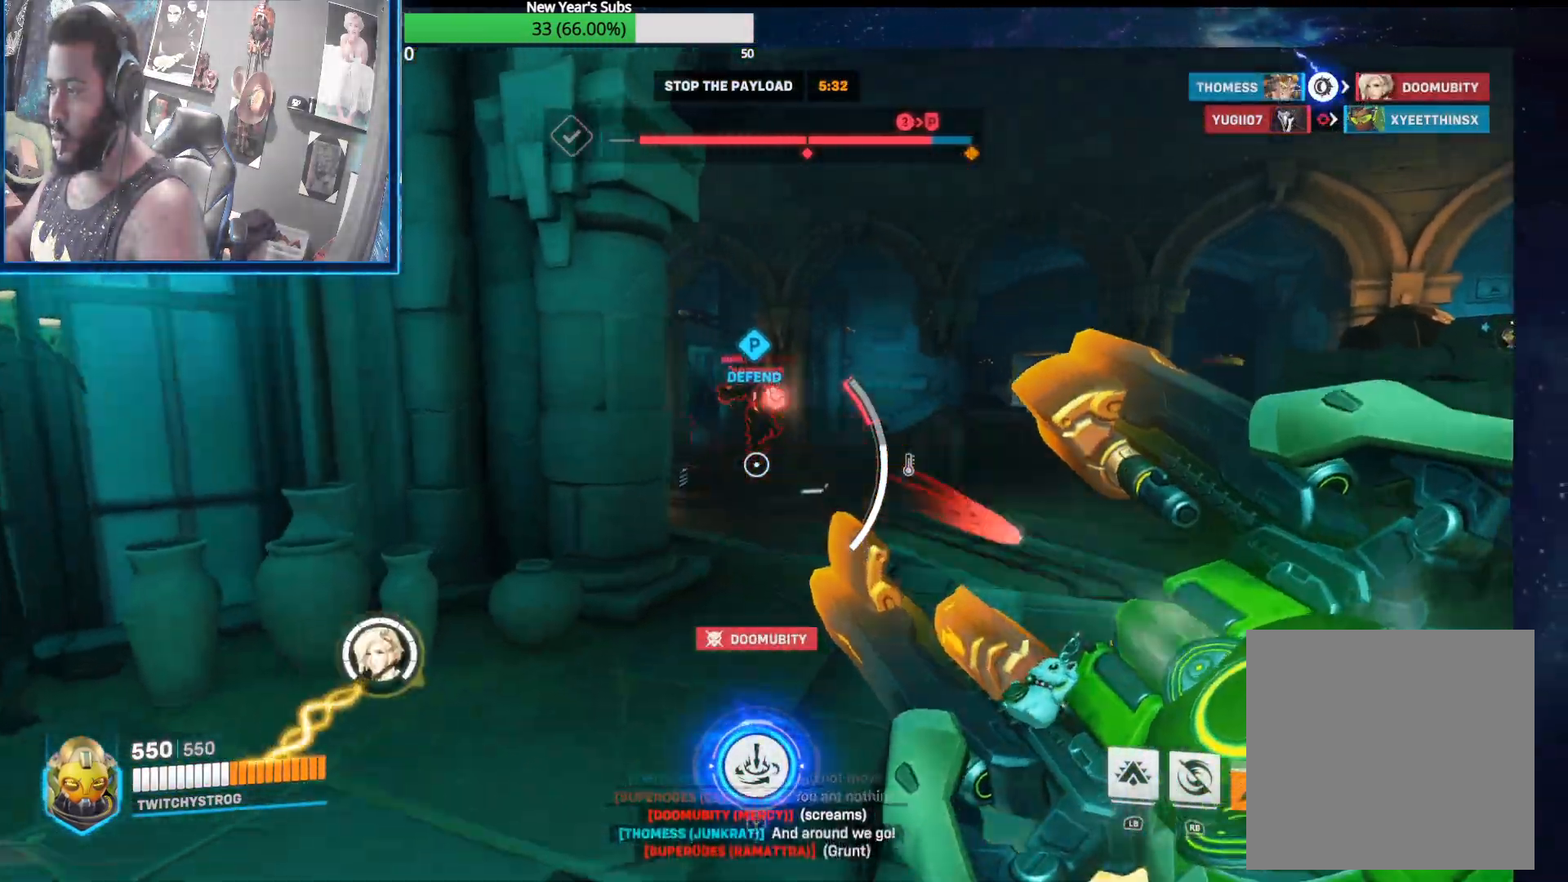
{"buttons": ["R2"], "left_stick": "up-right", "right_stick": "up-left", "events": [[100, "left_stick", "up"], [250, "right_stick", "up-left"], [367, "left_stick", "up-right"]]}
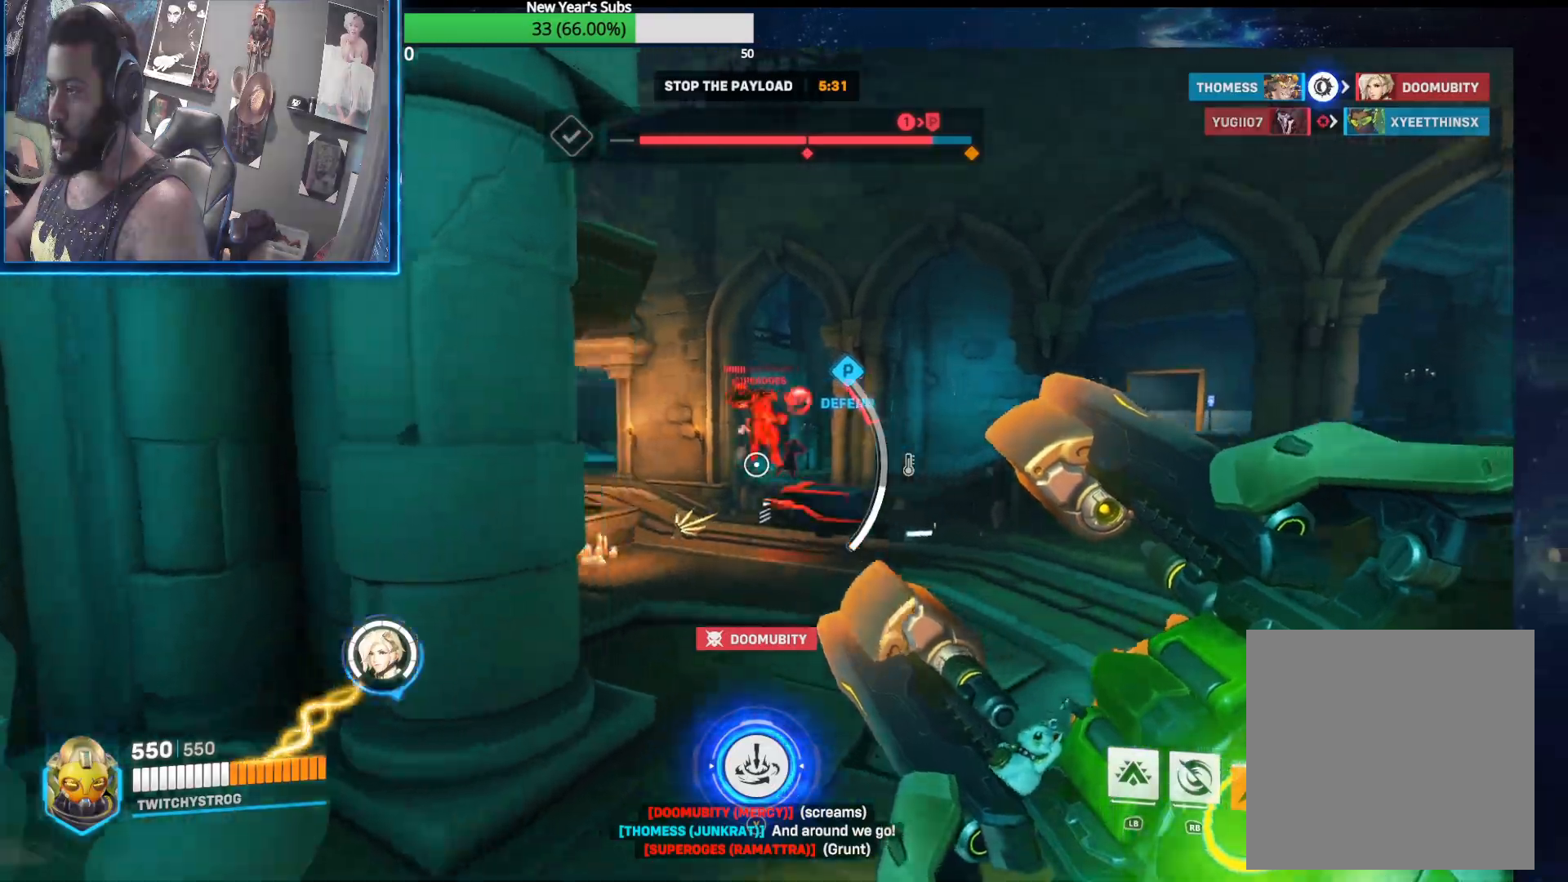
{"buttons": ["R2"], "left_stick": "up", "right_stick": "left", "events": [[67, "right_stick", "center"], [83, "left_stick", "up"], [383, "right_stick", "left"]]}
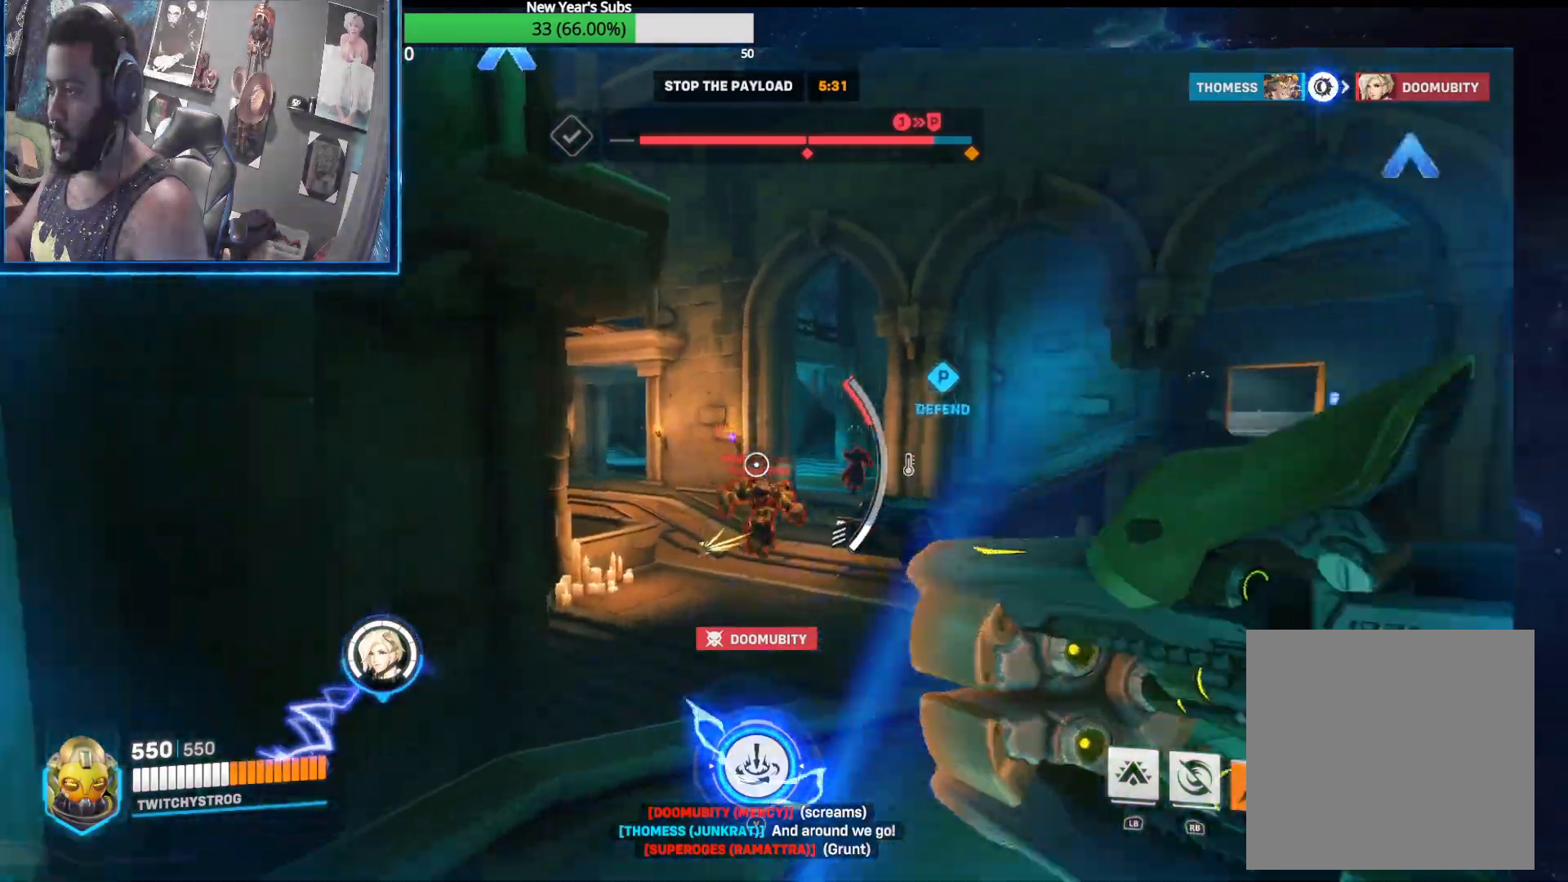
{"buttons": ["R2"], "left_stick": "up-left", "right_stick": "down-left", "events": [[67, "right_stick", "down-left"], [133, "left_stick", "up-right"], [183, "right_stick", "center"], [267, "right_stick", "right"], [383, "right_stick", "center"], [467, "right_stick", "down-left"], [500, "left_stick", "up-left"]]}
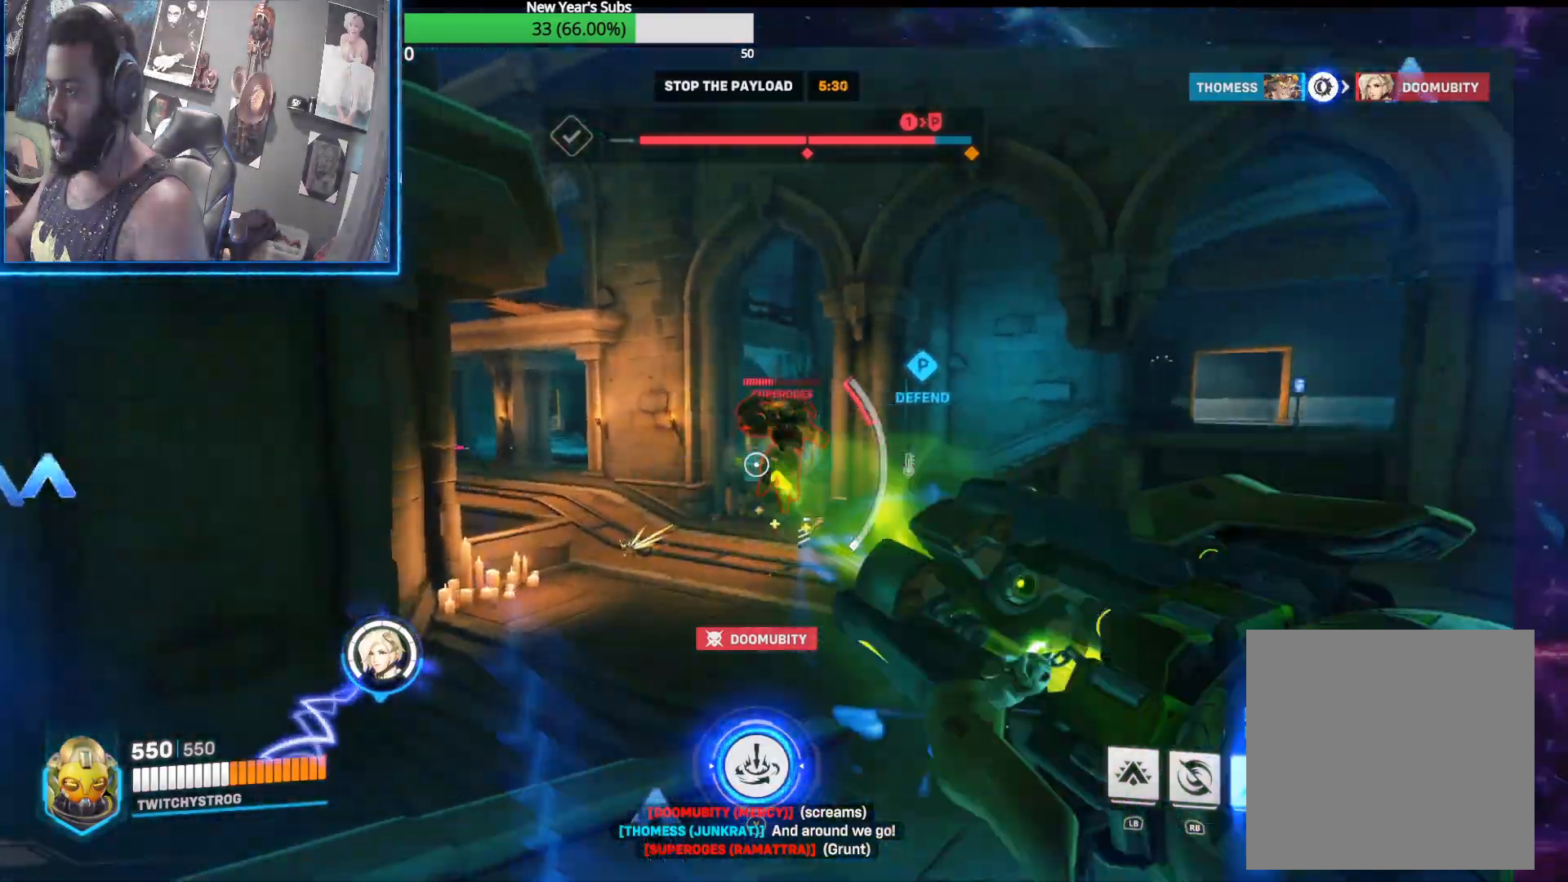
{"buttons": ["R2"], "left_stick": "up-right", "right_stick": "down-right", "events": [[67, "right_stick", "up-left"], [117, "left_stick", "up-right"], [133, "right_stick", "up-right"], [250, "right_stick", "center"], [400, "right_stick", "down-right"]]}
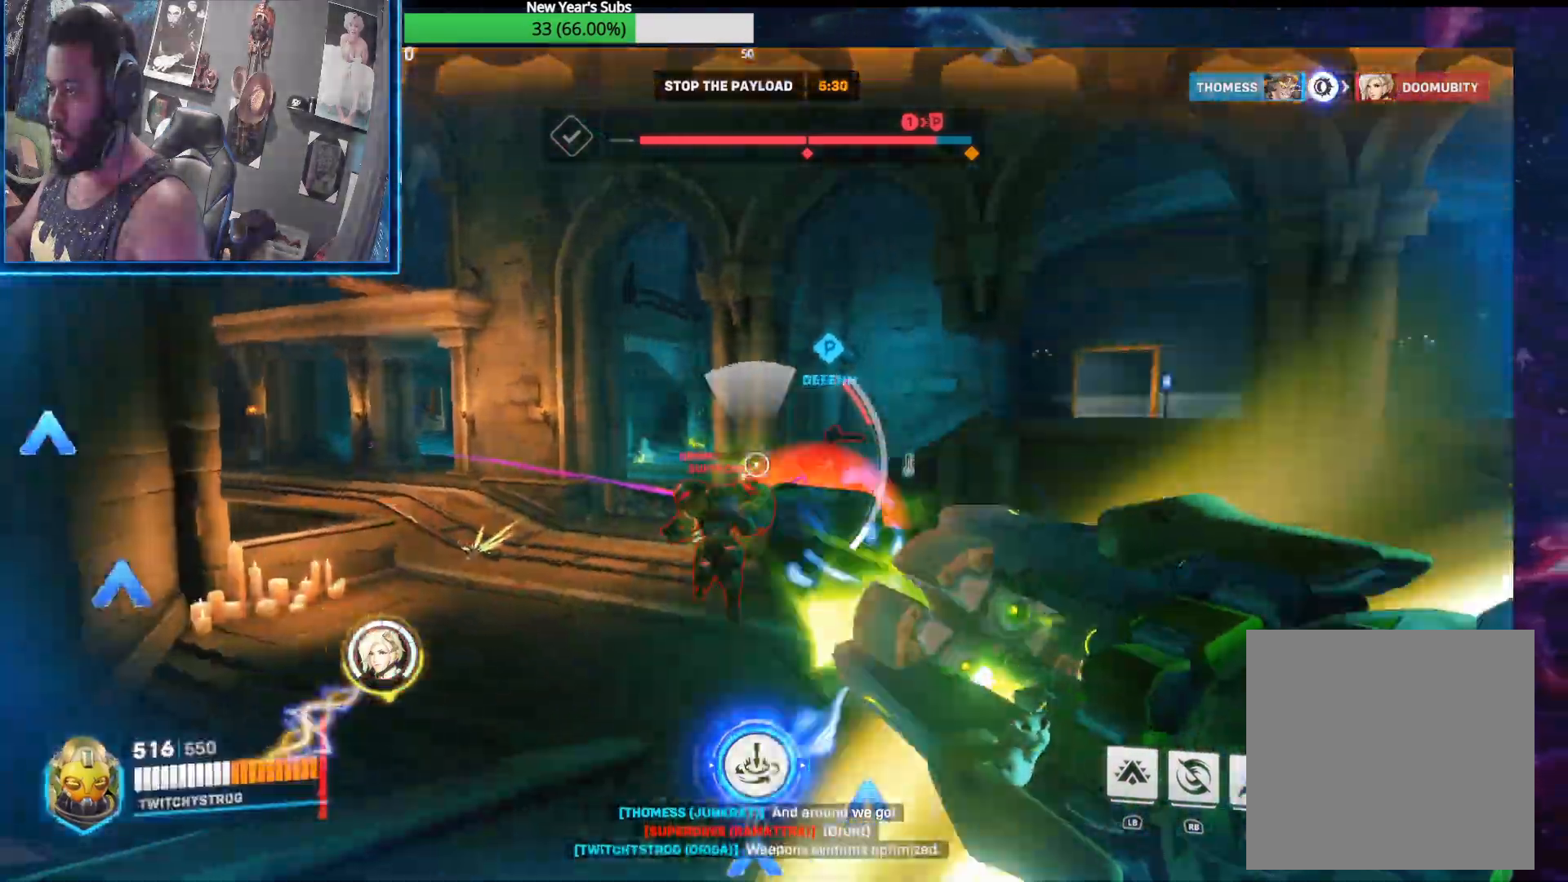
{"buttons": ["R2"], "left_stick": "up", "right_stick": "up-right", "events": [[67, "left_stick", "up"], [67, "right_stick", "down"], [283, "right_stick", "left"], [450, "right_stick", "up-right"]]}
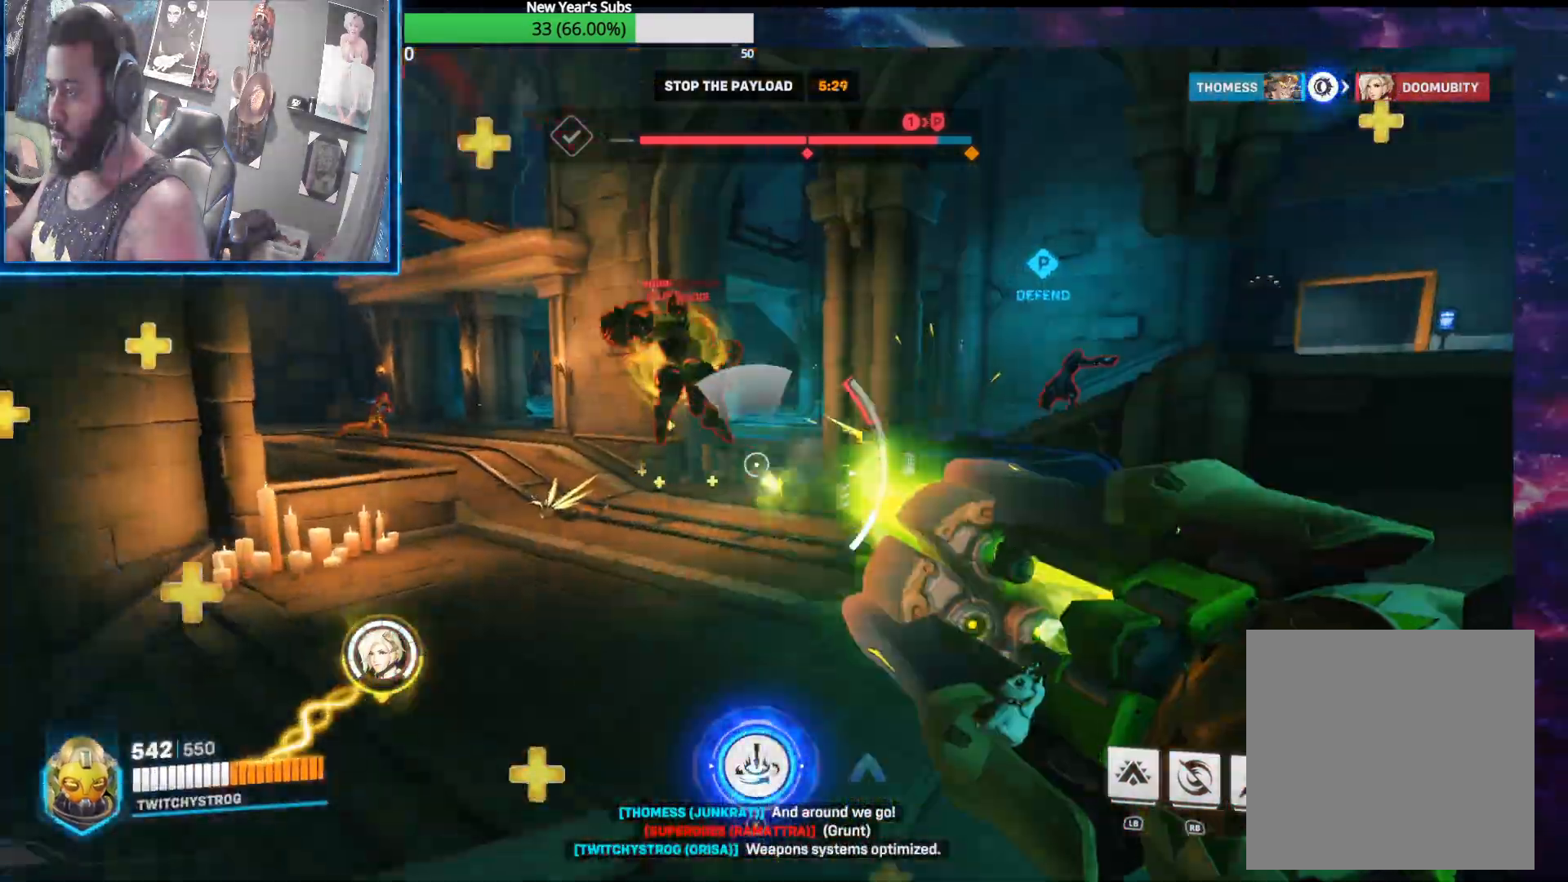
{"buttons": ["R2"], "left_stick": "up", "right_stick": "down-left", "events": [[33, "right_stick", "up-left"], [133, "right_stick", "left"], [317, "right_stick", "down"], [450, "right_stick", "down-left"]]}
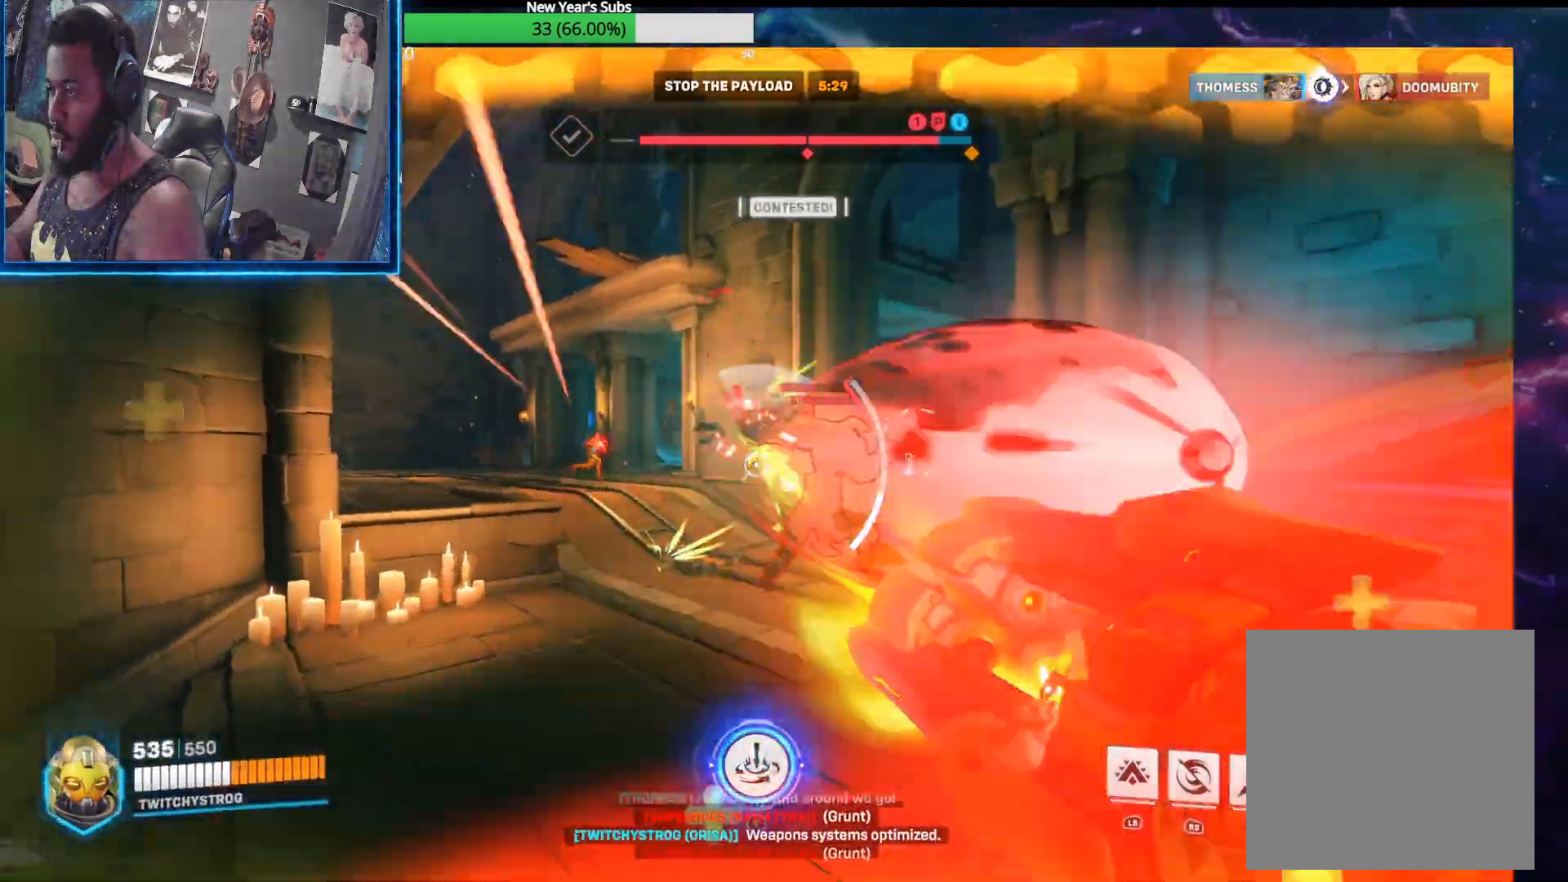
{"buttons": ["R2"], "left_stick": "up-right", "right_stick": "right", "events": [[100, "right_stick", "right"], [250, "right_stick", "center"], [383, "left_stick", "up-right"], [383, "right_stick", "up-right"], [433, "right_stick", "right"]]}
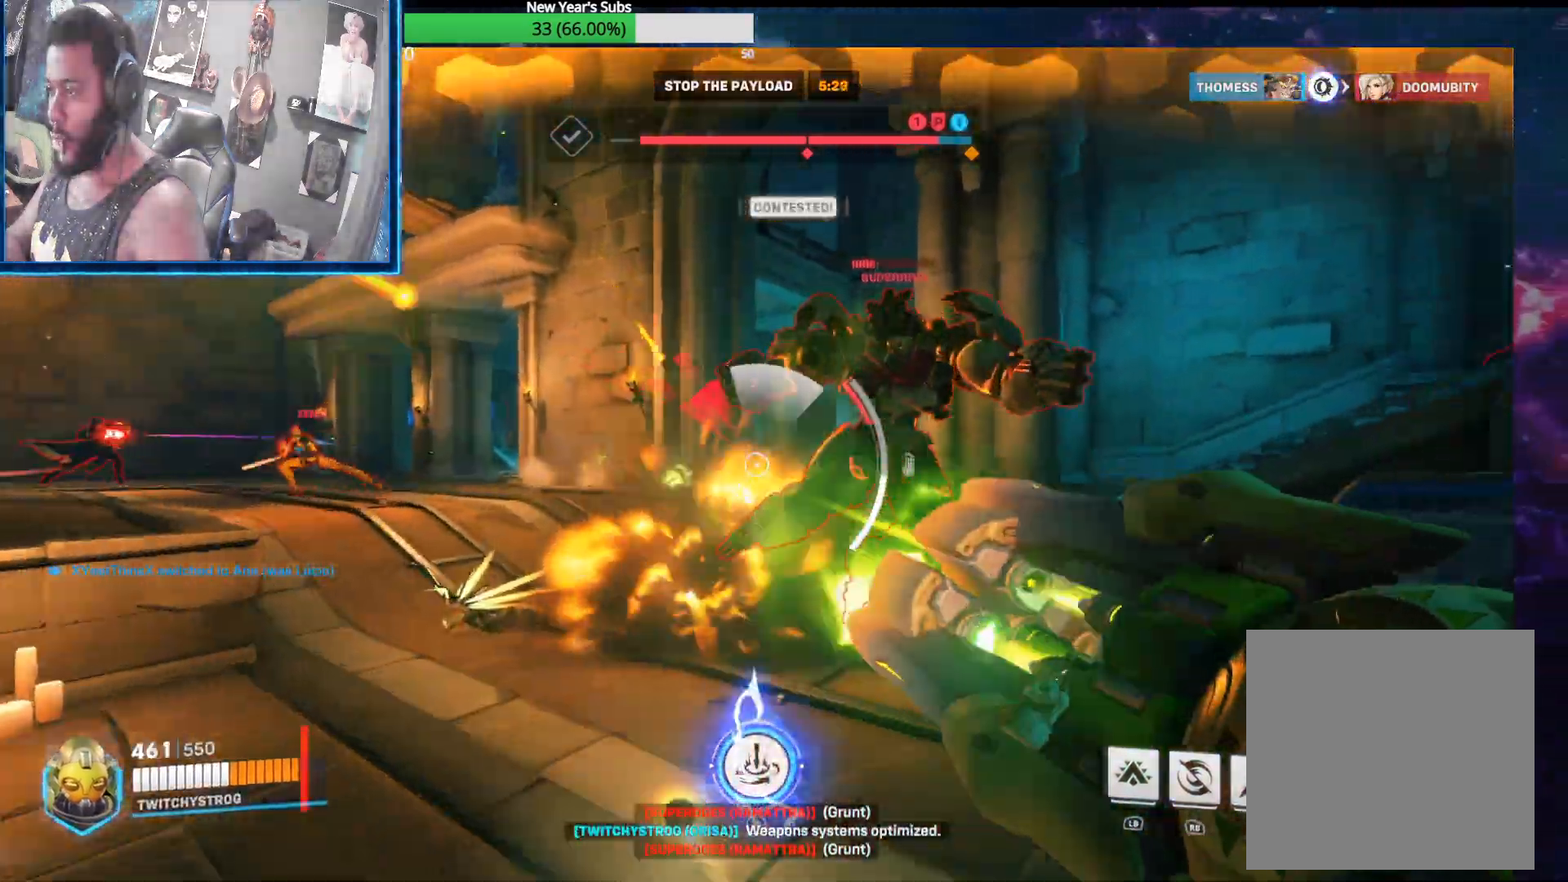
{"buttons": ["R2"], "left_stick": "up", "right_stick": "left", "events": [[100, "left_stick", "up"], [100, "right_stick", "left"], [150, "right_stick", "down-left"], [283, "right_stick", "left"]]}
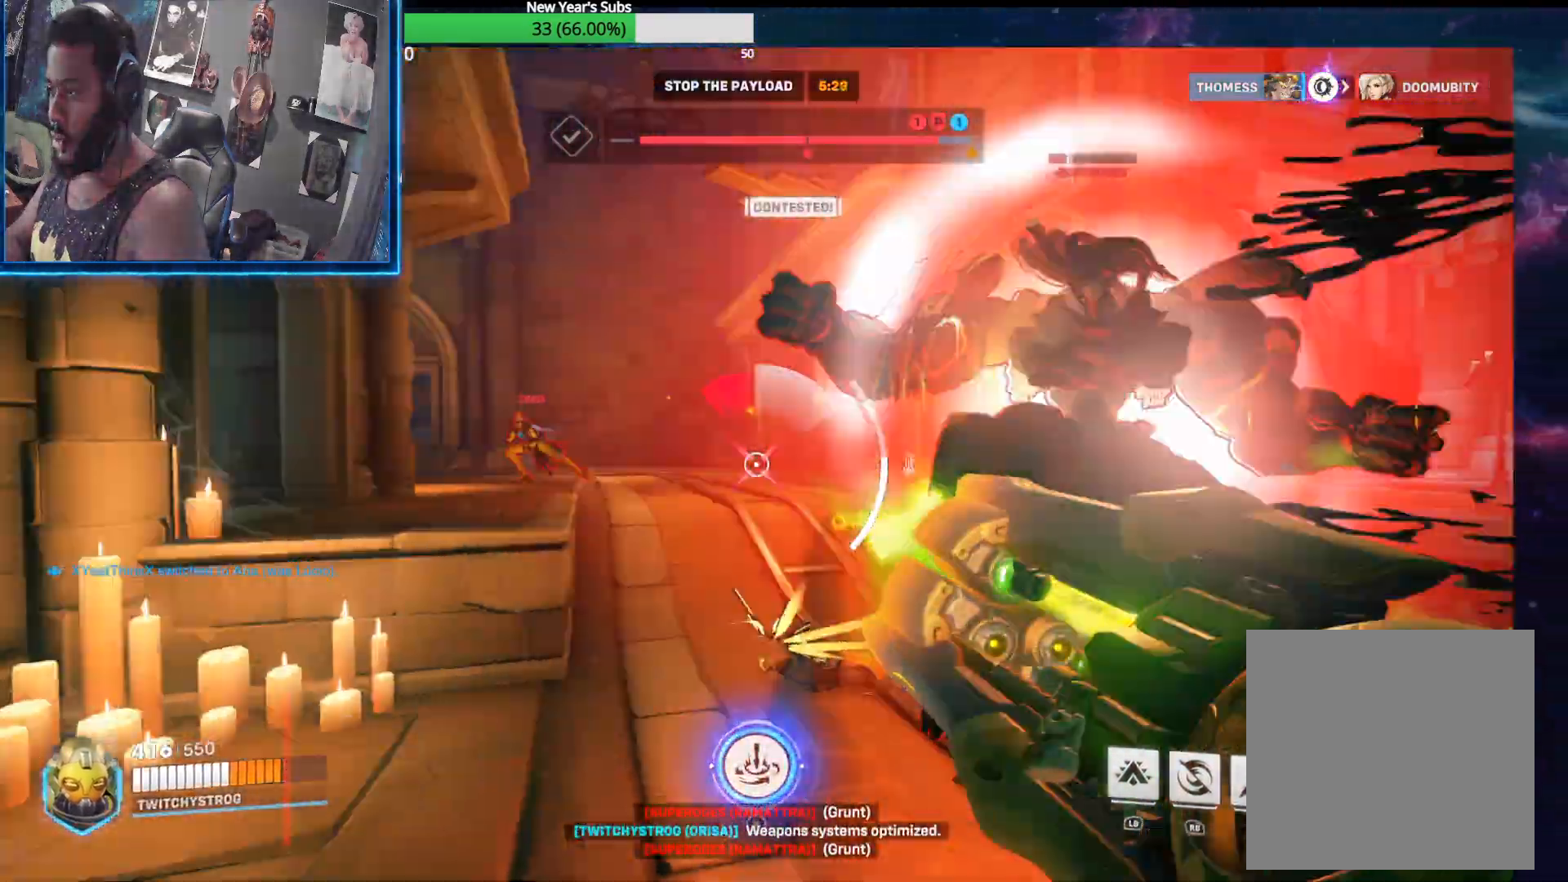
{"buttons": ["R2"], "left_stick": "up", "right_stick": "up-left", "events": [[117, "right_stick", "right"], [350, "right_stick", "up"], [483, "right_stick", "up-left"]]}